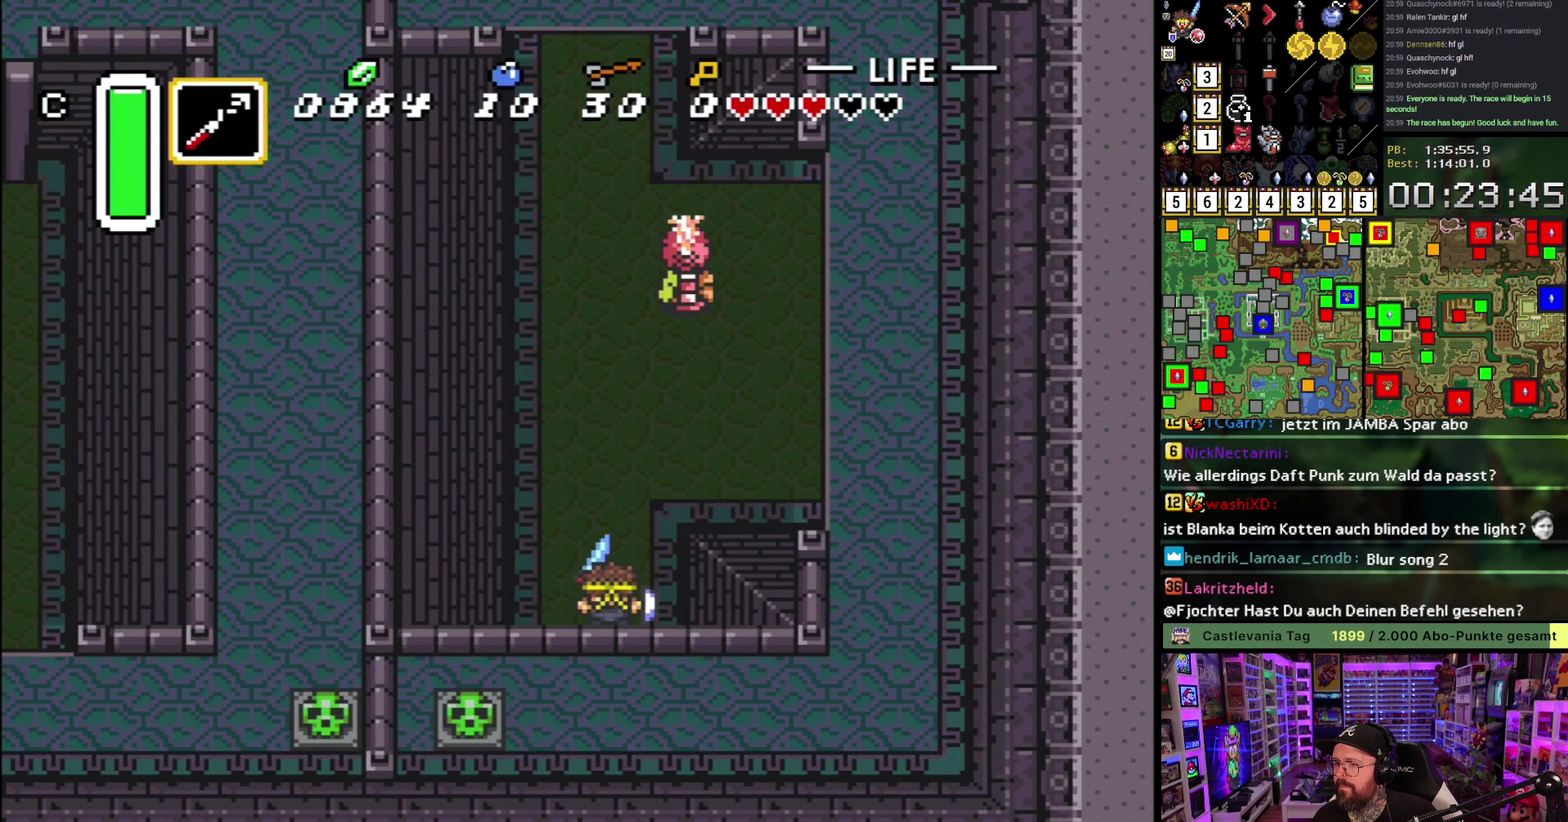
Gameplay with a controller (Nintendo layout); each line is a JSON object with the inputs held at the frame after it. "events" lists button and stick changes between this image and that frame as [ms after this image, input, new state], when the widget could be followed in between. Not read: L3 R3.
{"buttons": ["DPAD_UP"], "events": [[83, "A", "up"], [100, "DPAD_RIGHT", "down"], [133, "A", "down"], [233, "DPAD_RIGHT", "up"], [433, "DPAD_UP", "down"], [450, "A", "up"]]}
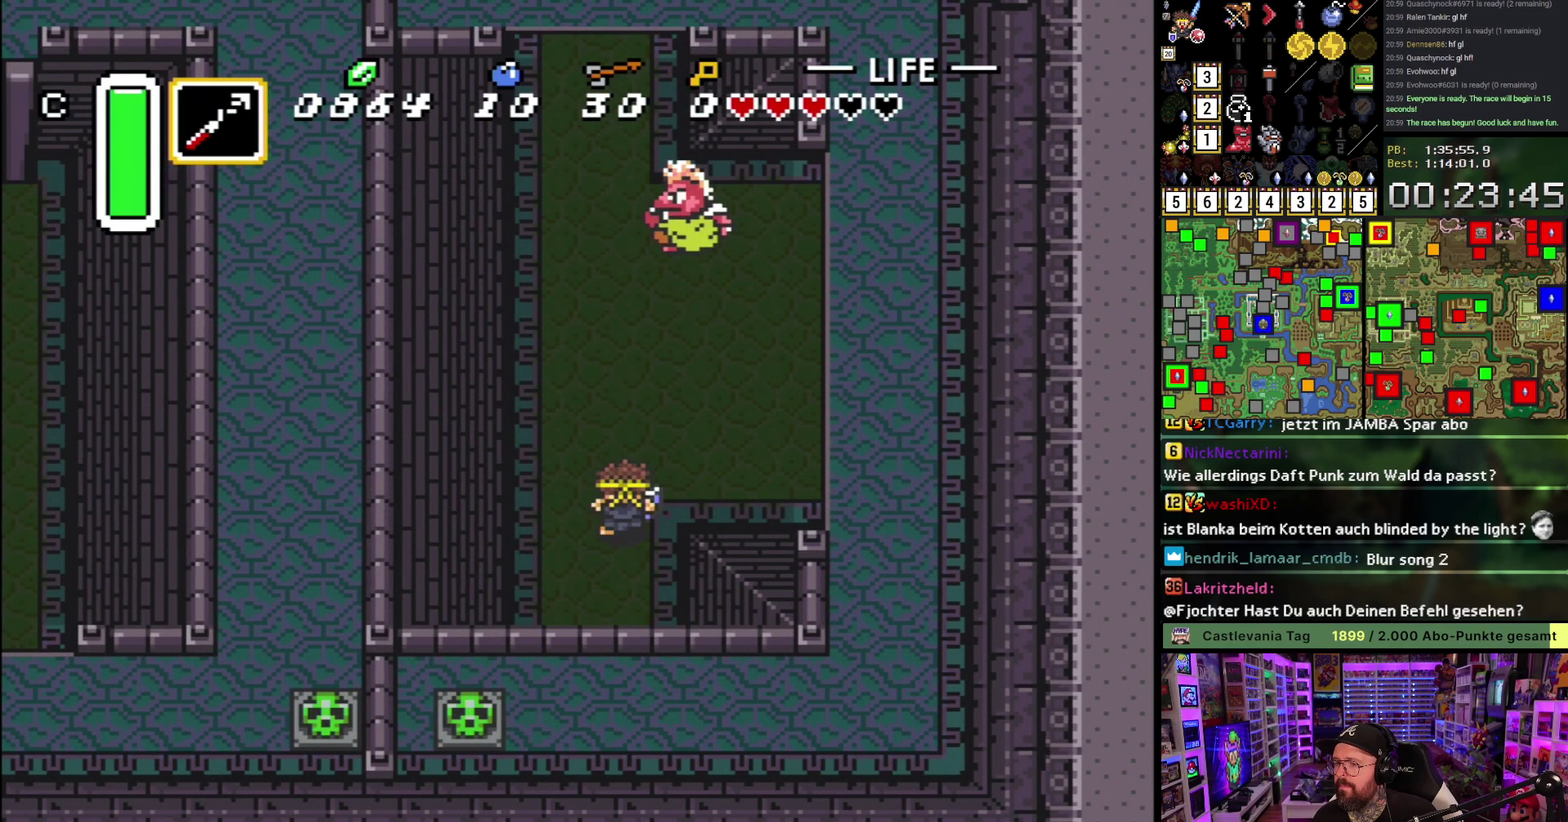
{"buttons": ["A"], "events": [[17, "A", "down"], [17, "DPAD_RIGHT", "down"], [33, "DPAD_UP", "up"], [150, "DPAD_RIGHT", "up"]]}
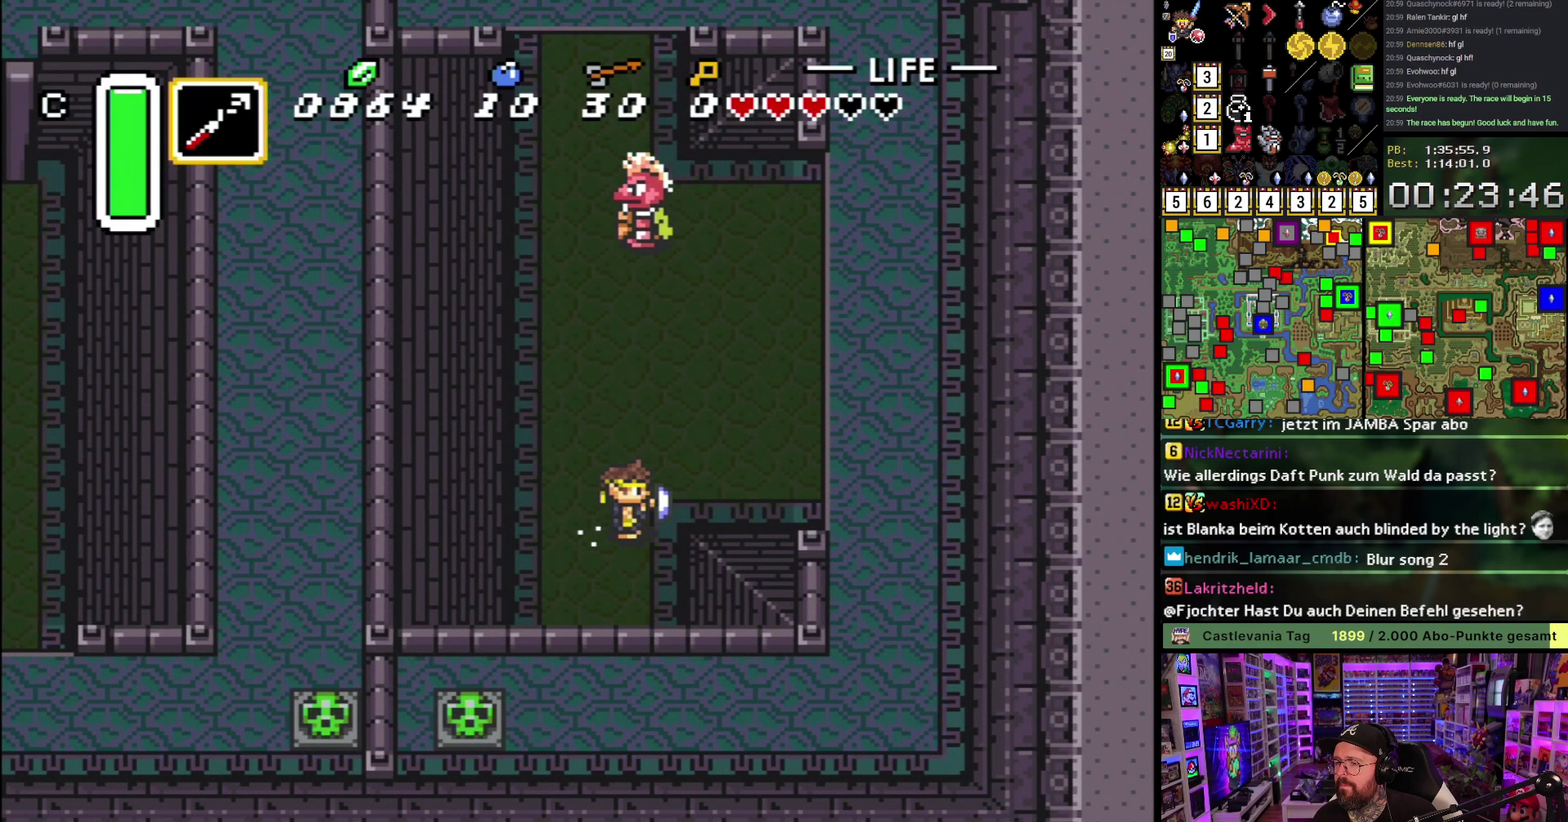
{"buttons": ["A"], "events": []}
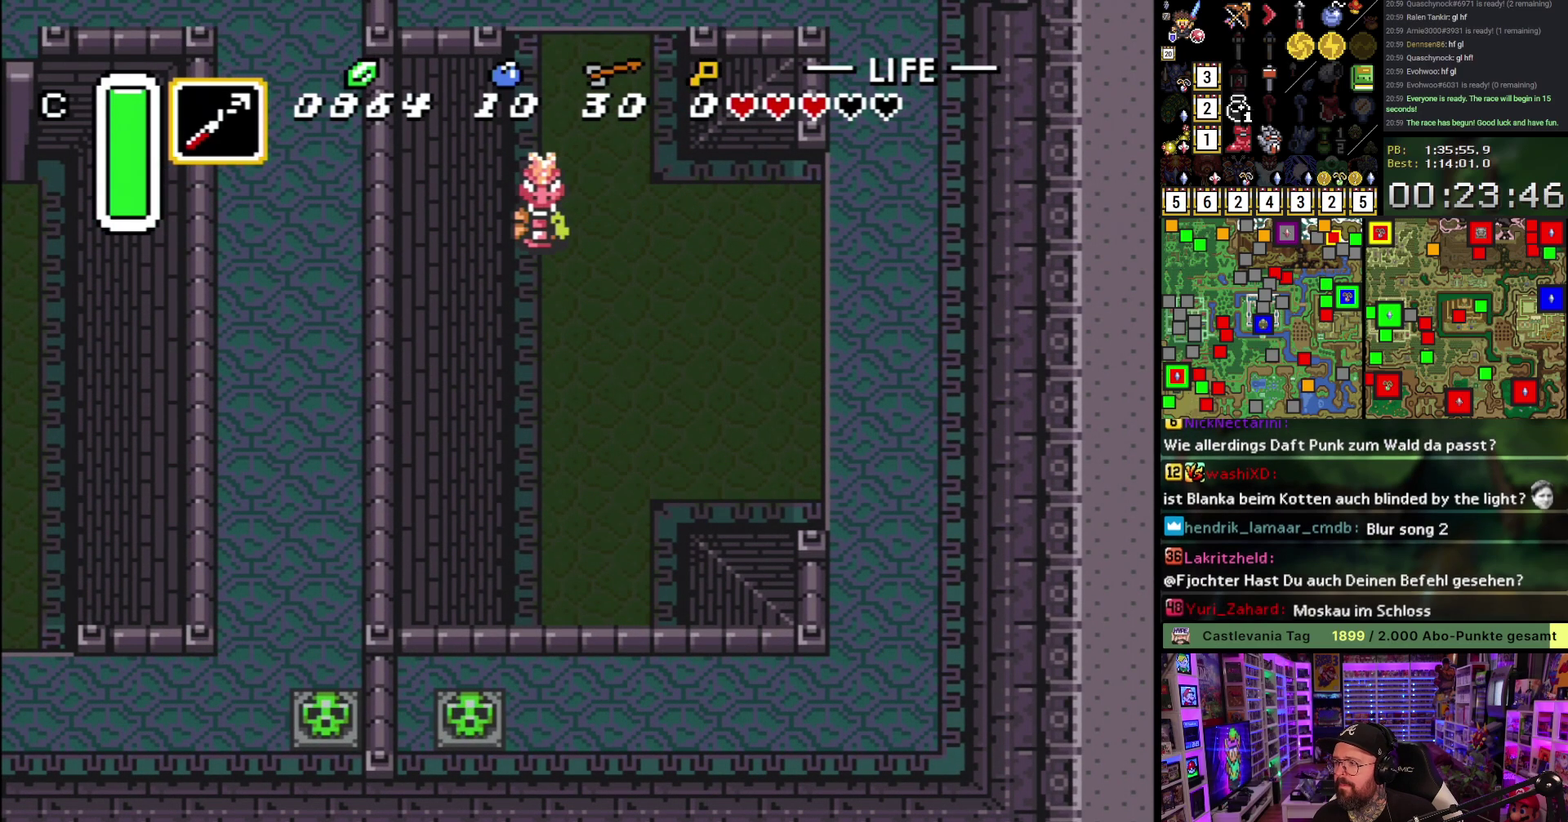
{"buttons": ["A"], "events": []}
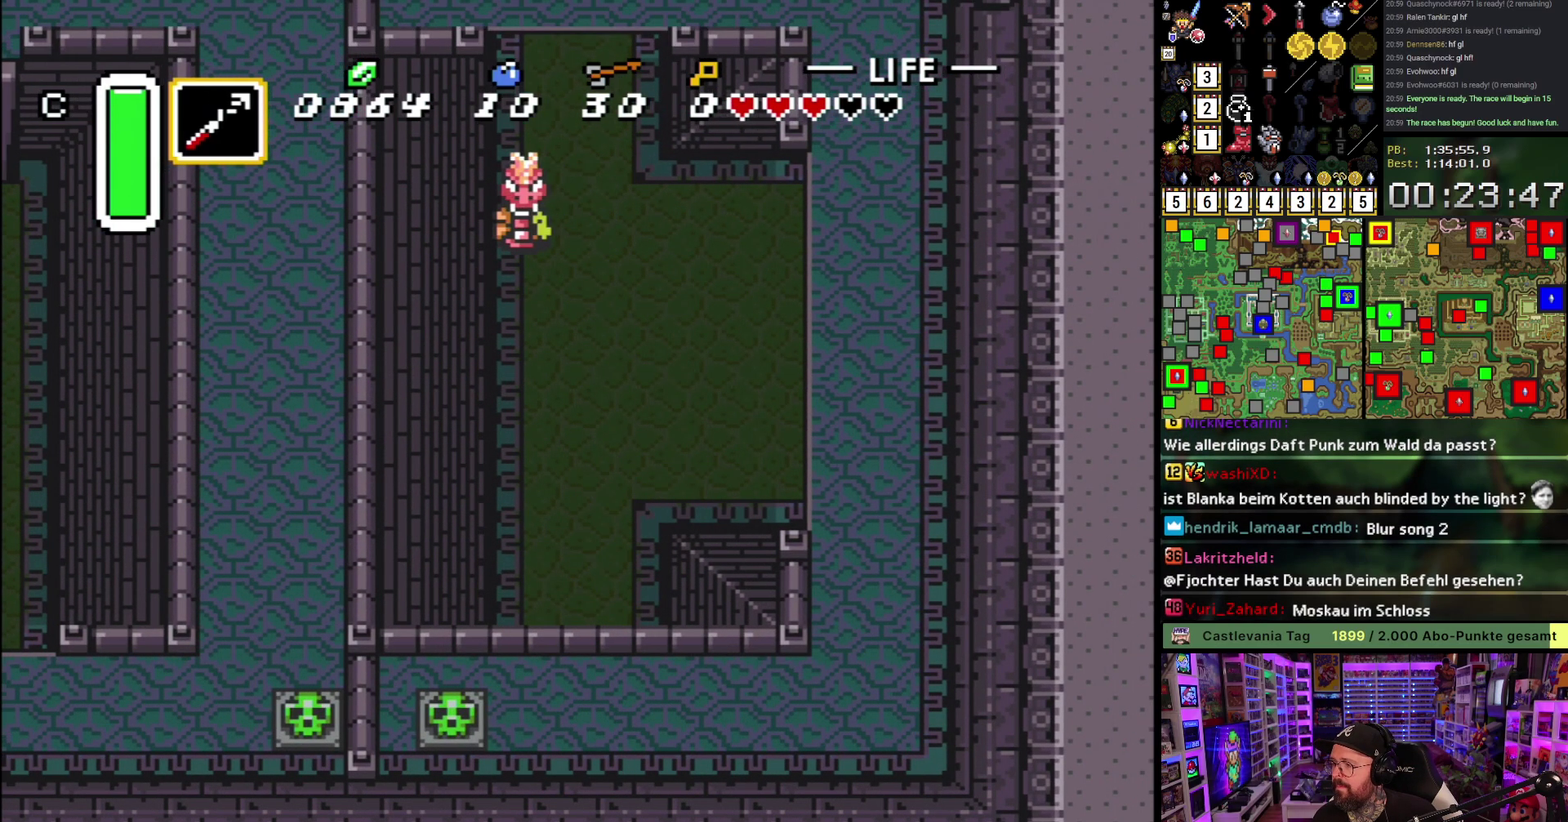
{"buttons": [], "events": [[17, "A", "up"], [167, "A", "down"], [300, "A", "up"], [367, "A", "down"], [483, "A", "up"]]}
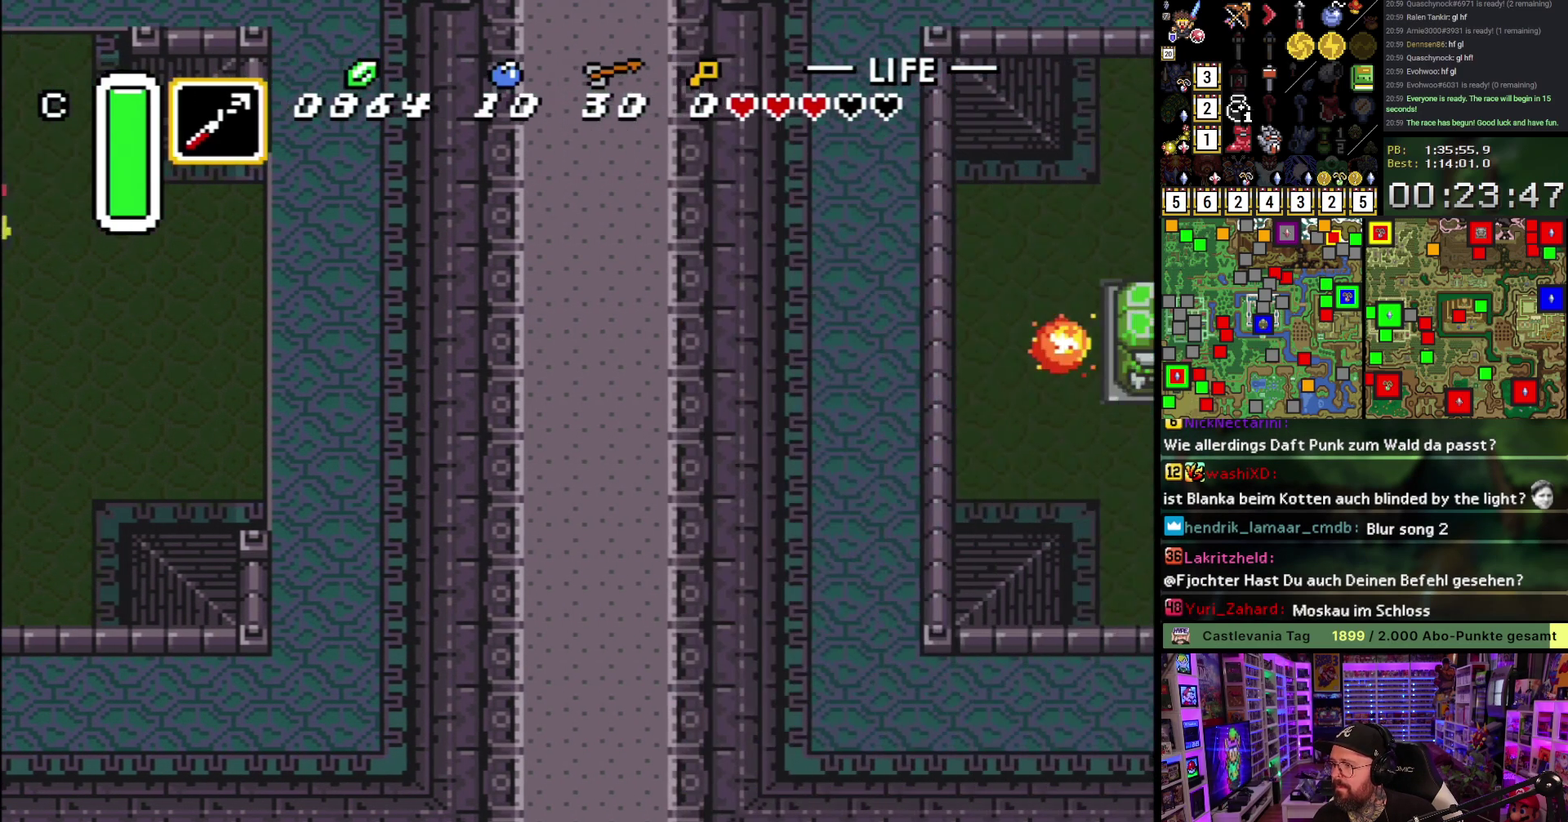
{"buttons": ["A", "DPAD_RIGHT"], "events": [[67, "A", "down"], [117, "DPAD_RIGHT", "down"], [167, "A", "up"], [267, "A", "down"], [350, "A", "up"], [450, "A", "down"]]}
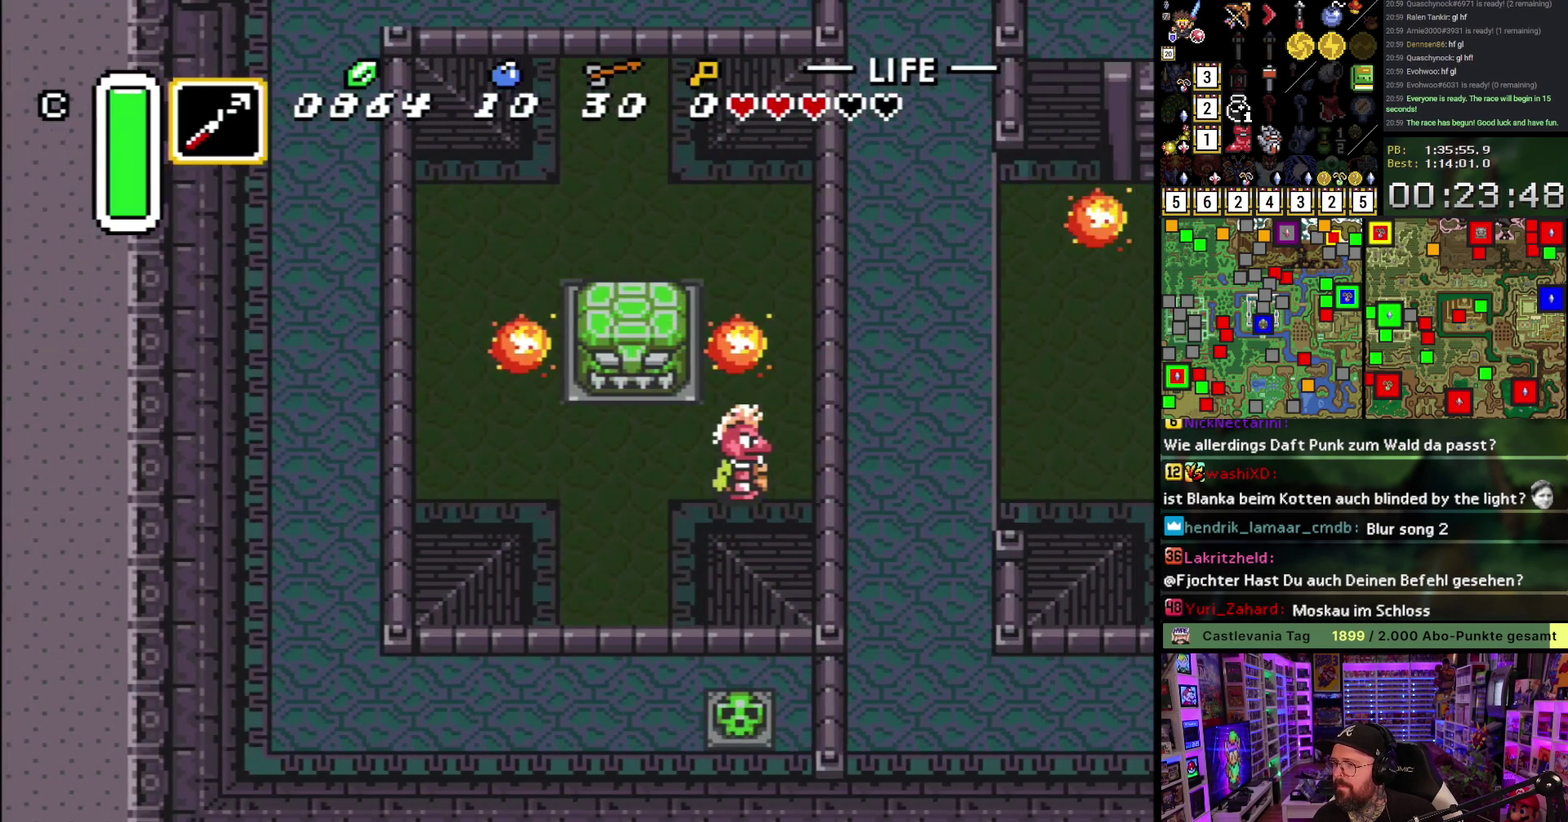
{"buttons": ["A", "DPAD_RIGHT"], "events": [[17, "A", "up"], [17, "DPAD_UP", "down"], [150, "DPAD_UP", "up"], [233, "A", "down"]]}
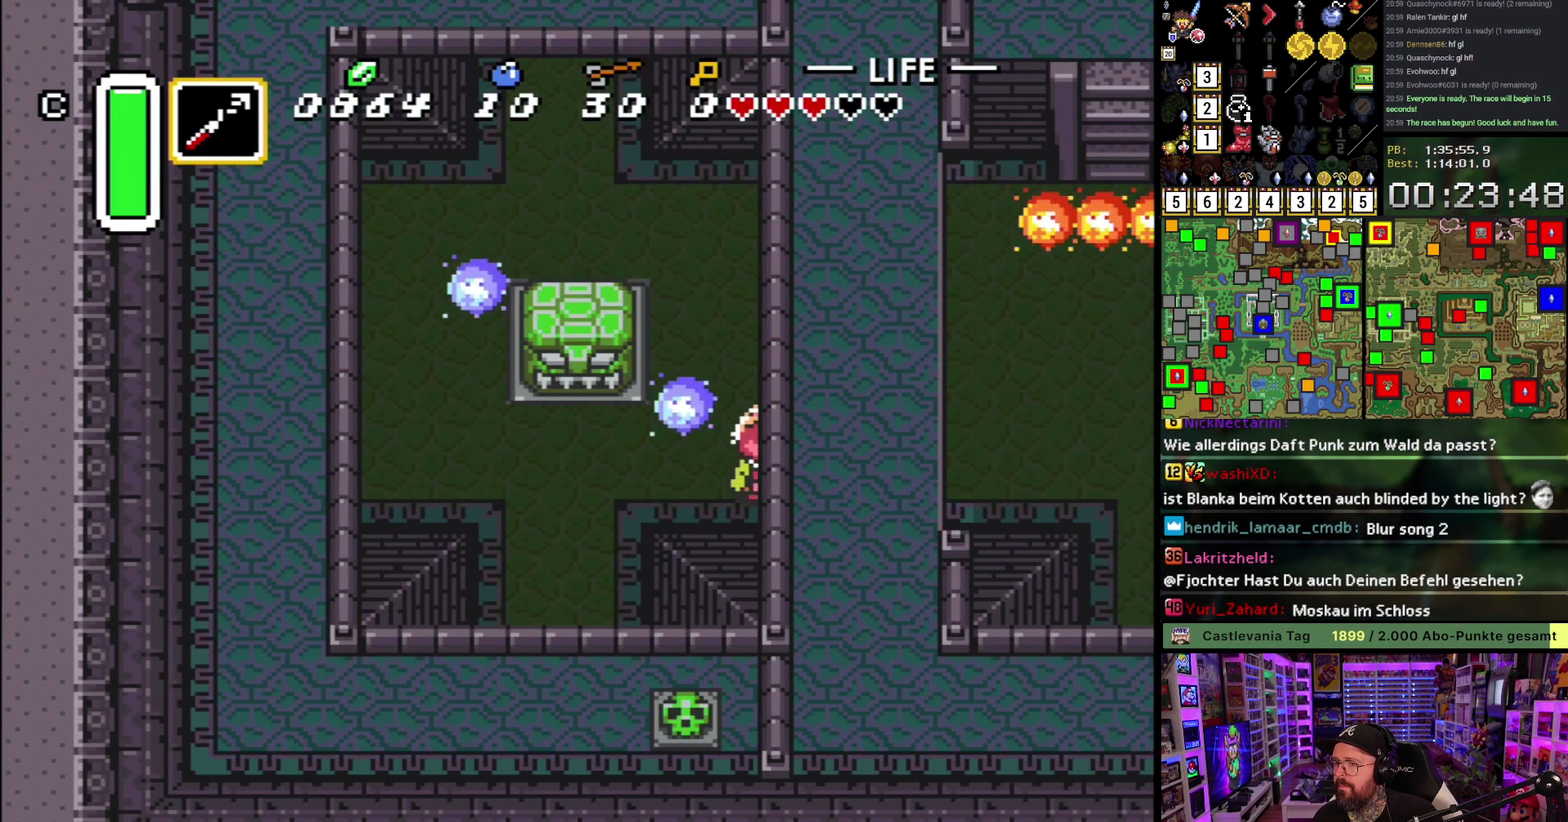
{"buttons": ["A"], "events": [[283, "DPAD_RIGHT", "up"]]}
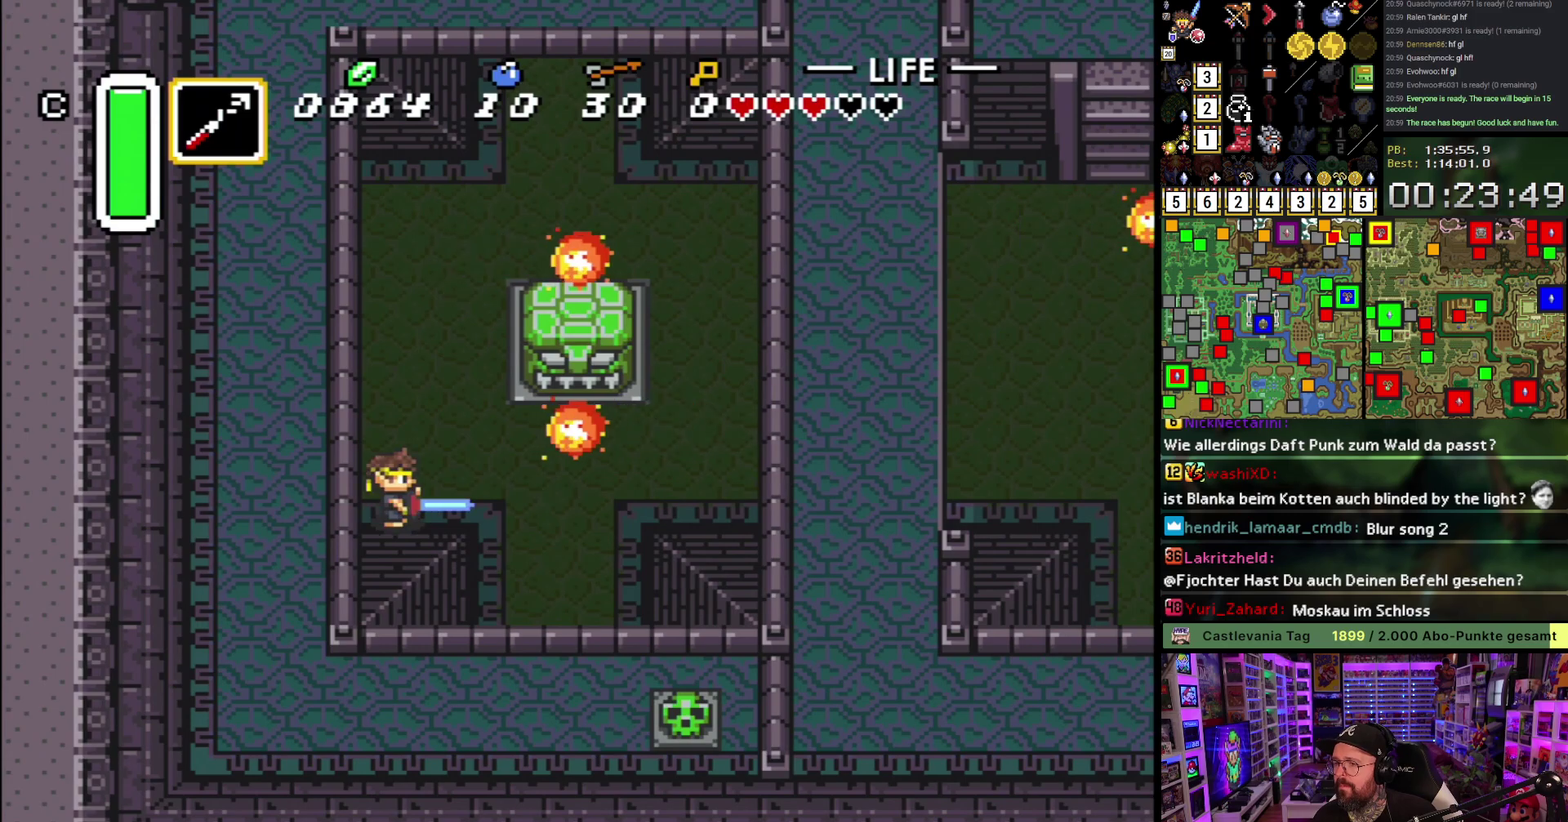
{"buttons": ["A"], "events": []}
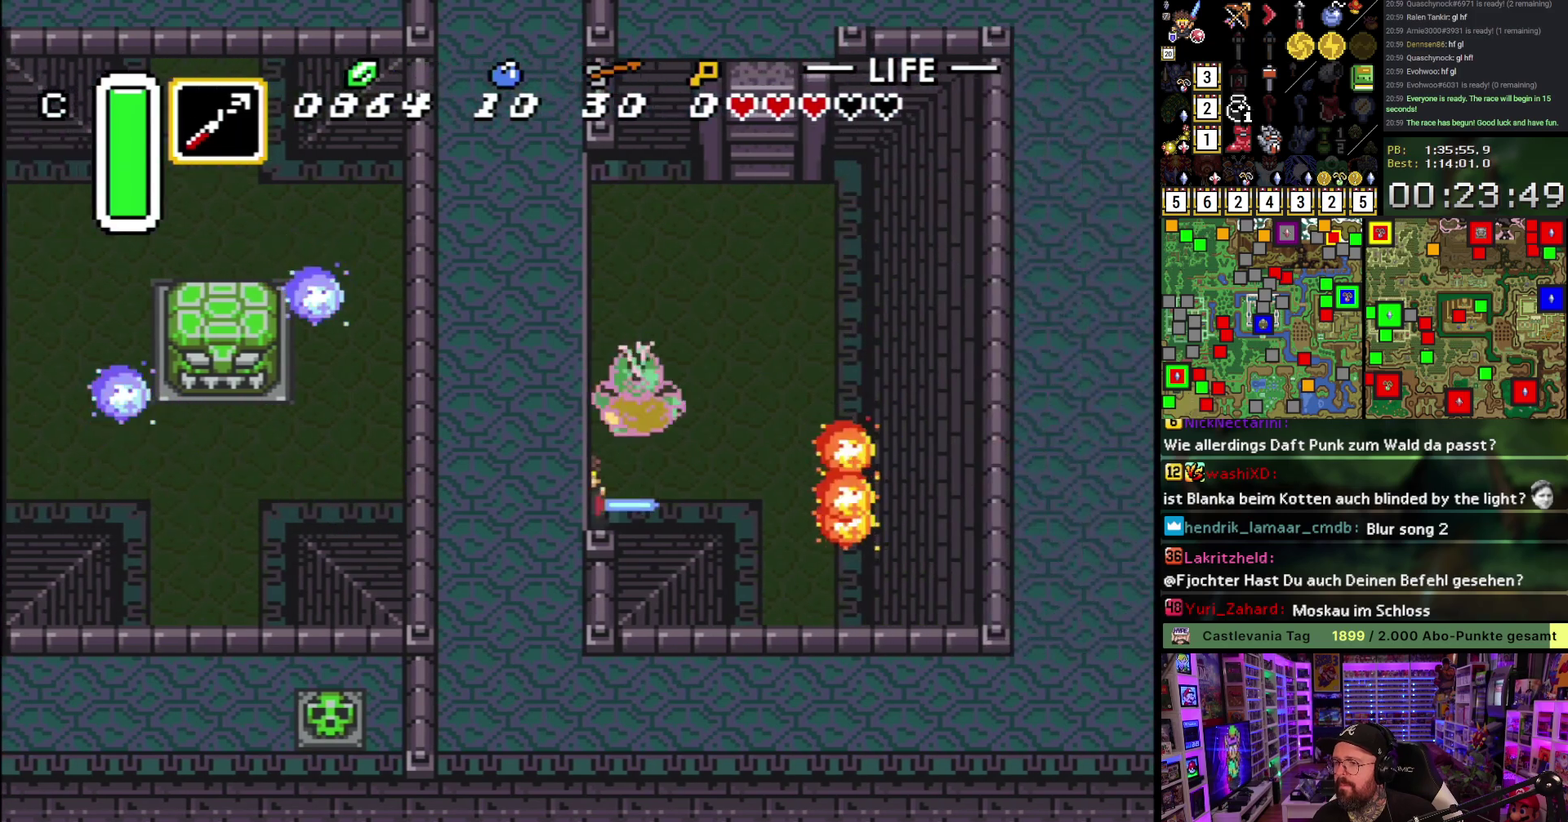
{"buttons": ["A", "DPAD_UP"], "events": [[133, "A", "up"], [167, "DPAD_UP", "down"], [200, "A", "down"], [267, "A", "up"], [300, "DPAD_RIGHT", "down"], [467, "A", "down"], [467, "DPAD_RIGHT", "up"]]}
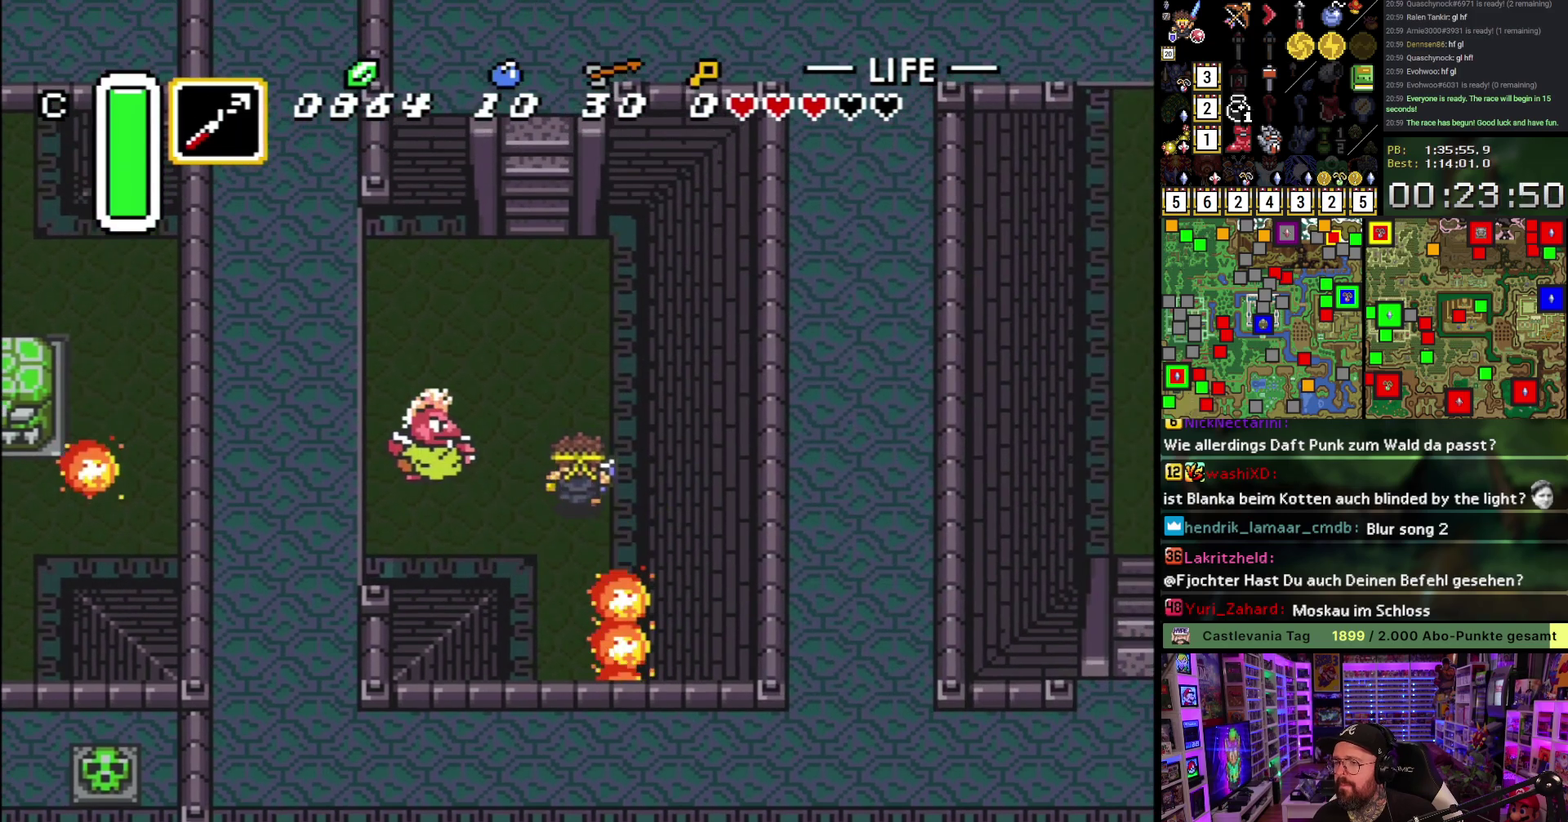
{"buttons": ["A"], "events": [[467, "DPAD_UP", "up"]]}
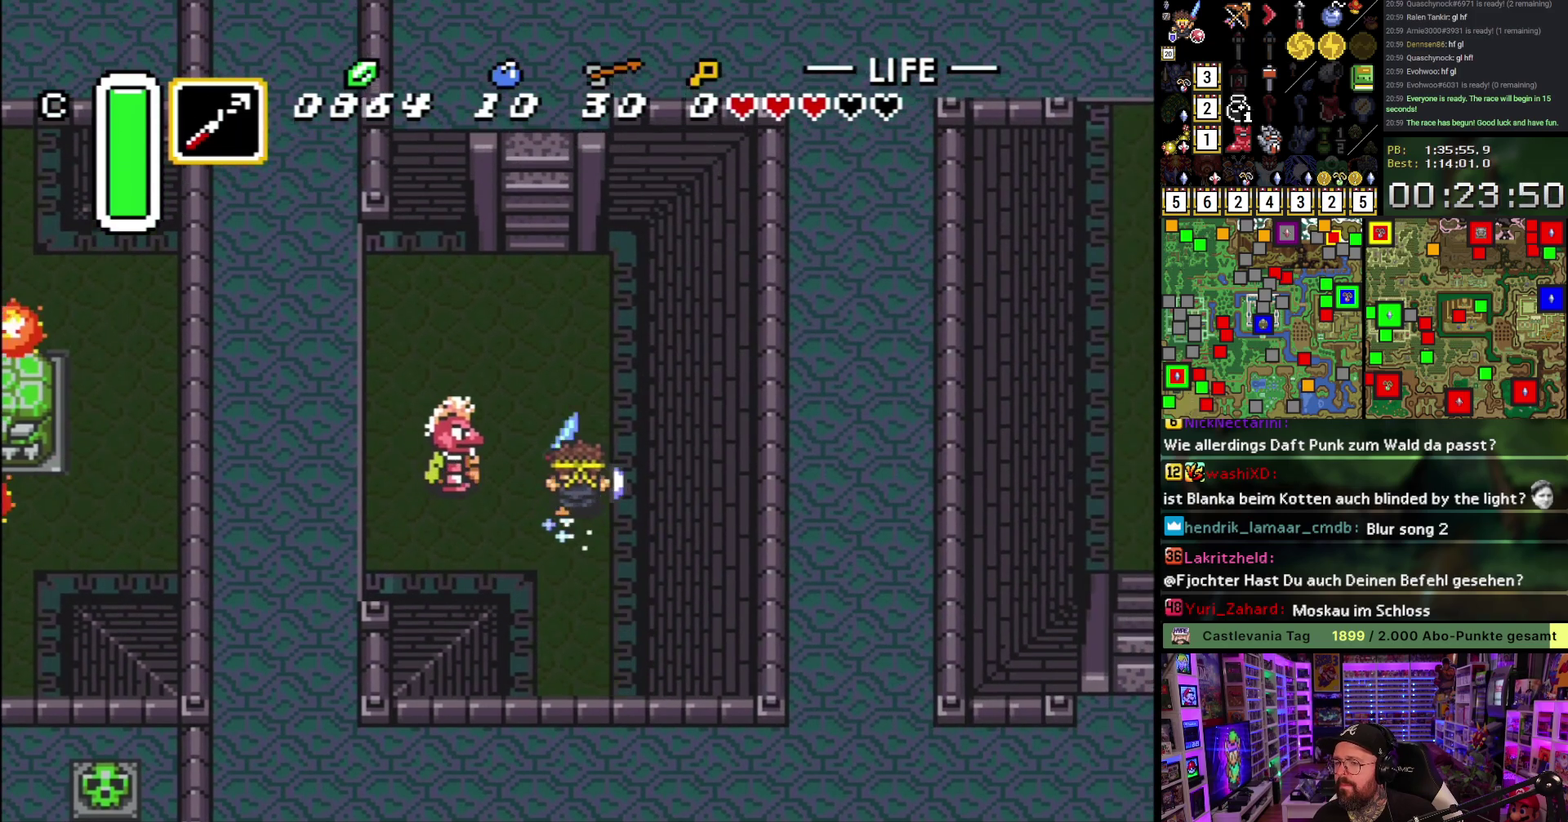
{"buttons": ["DPAD_UP"], "events": [[150, "A", "up"], [167, "DPAD_LEFT", "down"], [167, "DPAD_UP", "down"], [350, "DPAD_LEFT", "up"]]}
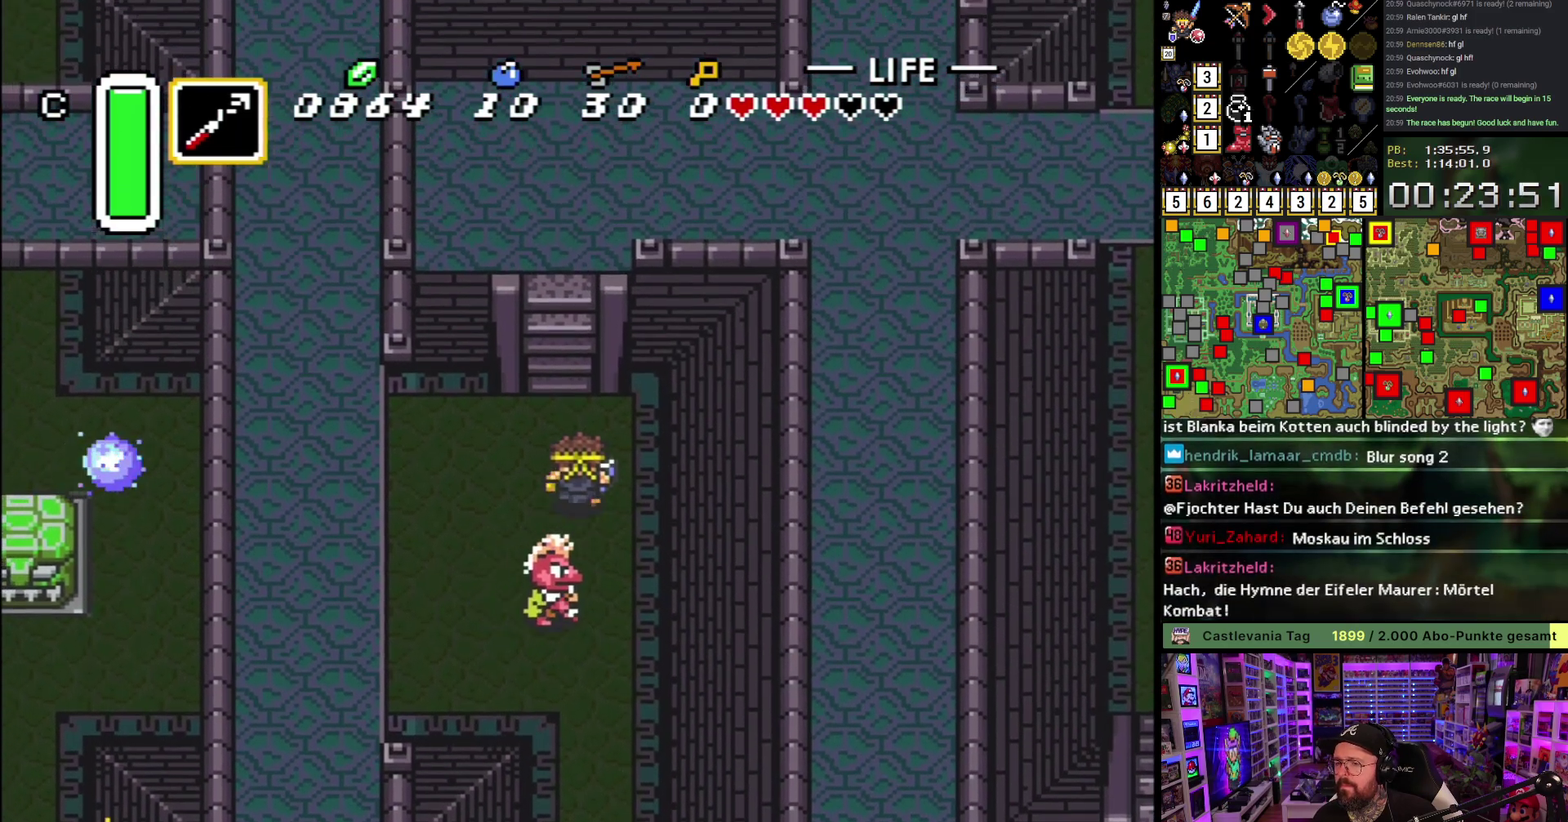
{"buttons": ["DPAD_LEFT"], "events": [[67, "DPAD_LEFT", "down"], [133, "DPAD_LEFT", "up"], [250, "DPAD_UP", "up"], [300, "DPAD_LEFT", "down"]]}
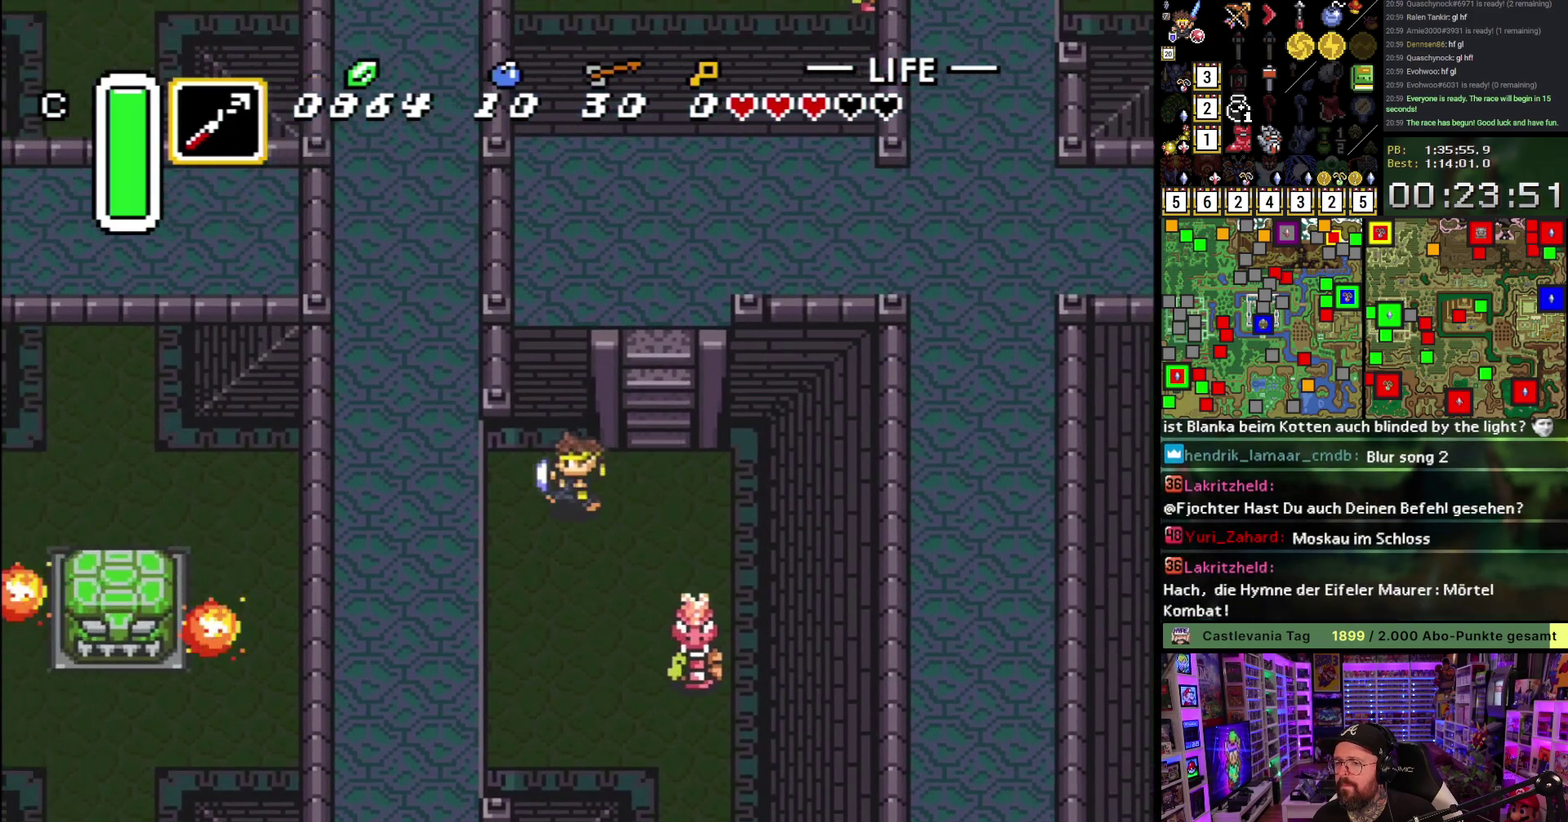
{"buttons": ["DPAD_LEFT"], "events": [[50, "DPAD_LEFT", "up"], [100, "DPAD_RIGHT", "down"], [283, "DPAD_RIGHT", "up"], [283, "DPAD_UP", "down"], [350, "DPAD_UP", "up"], [417, "DPAD_LEFT", "down"]]}
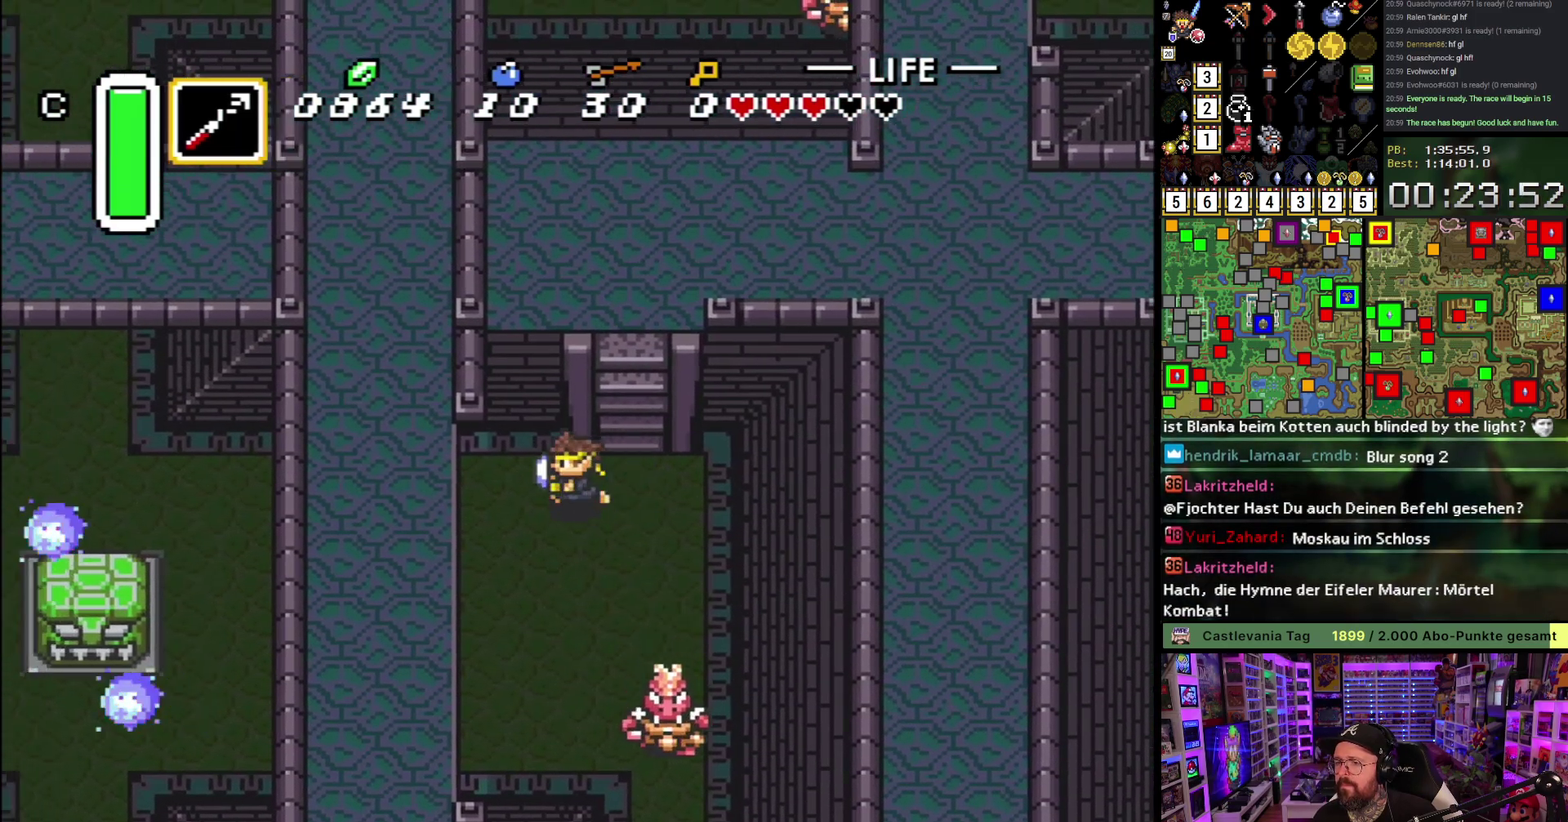
{"buttons": ["DPAD_LEFT"], "events": []}
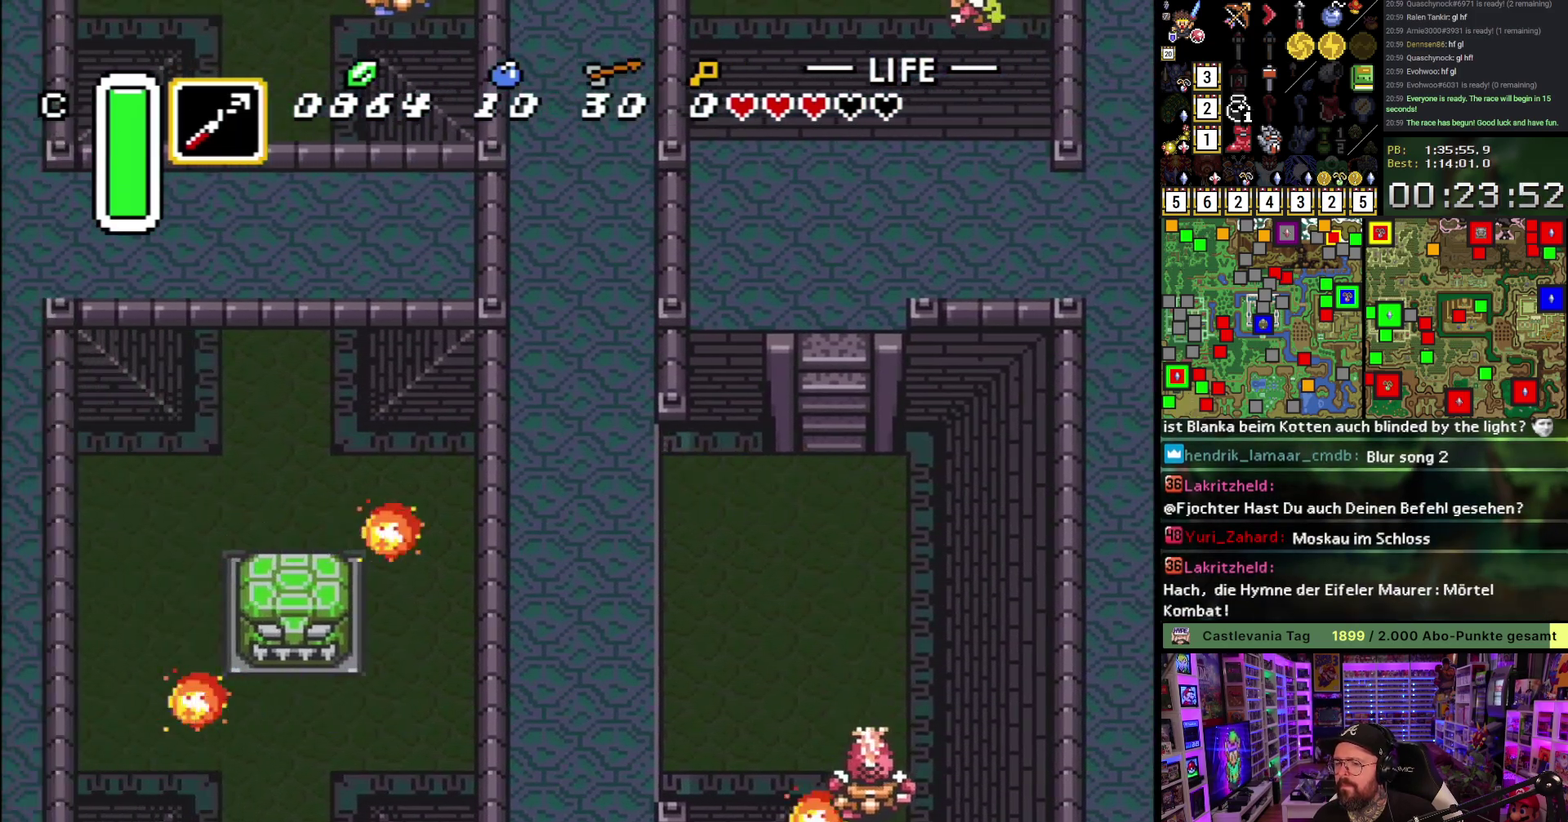
{"buttons": ["DPAD_DOWN"], "events": [[33, "DPAD_DOWN", "down"], [33, "DPAD_LEFT", "up"]]}
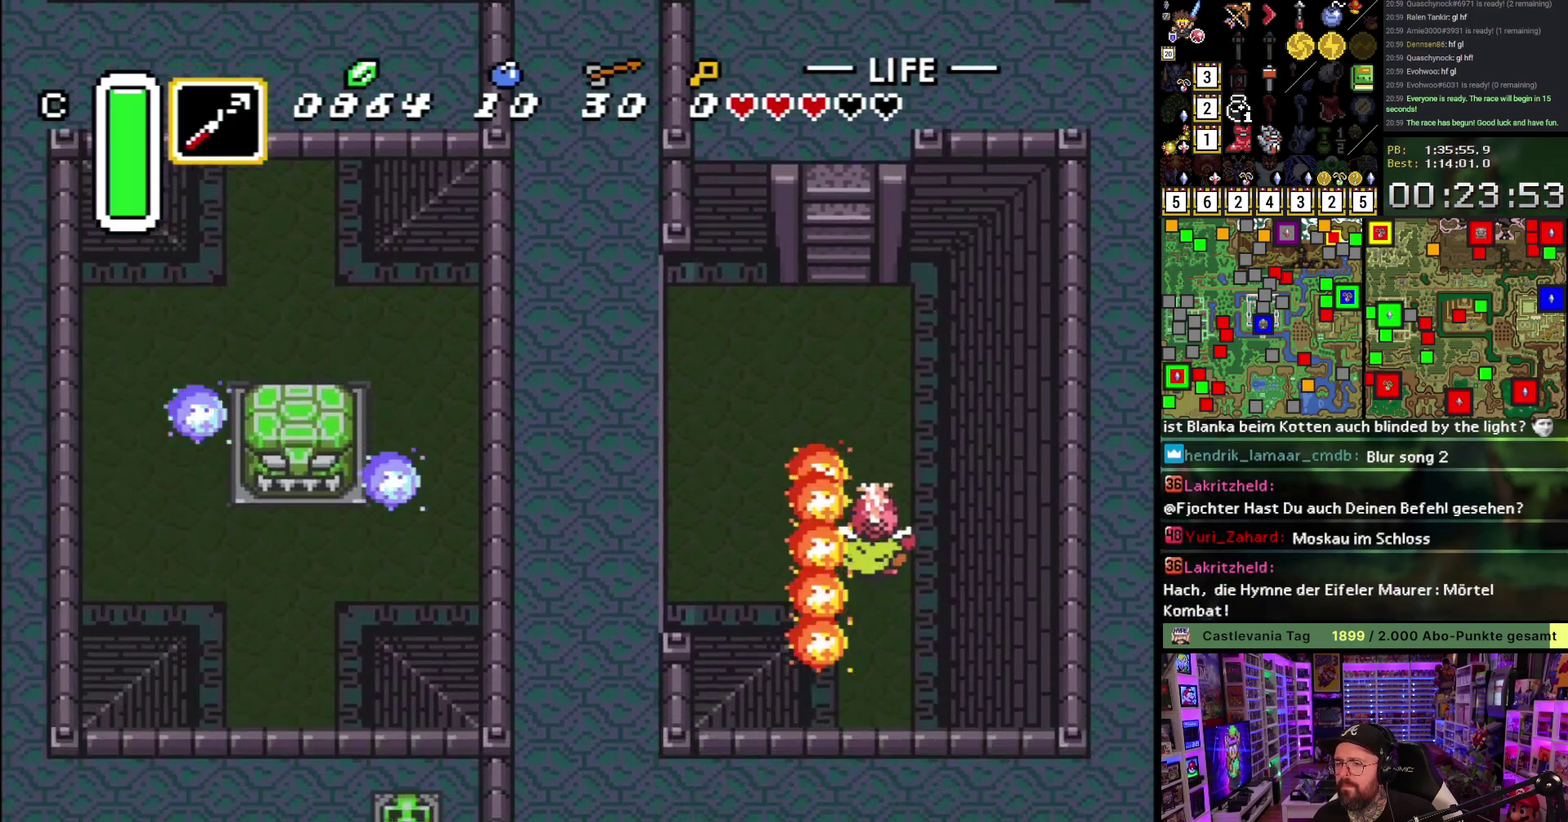
{"buttons": ["DPAD_DOWN", "DPAD_LEFT"], "events": [[17, "DPAD_LEFT", "down"]]}
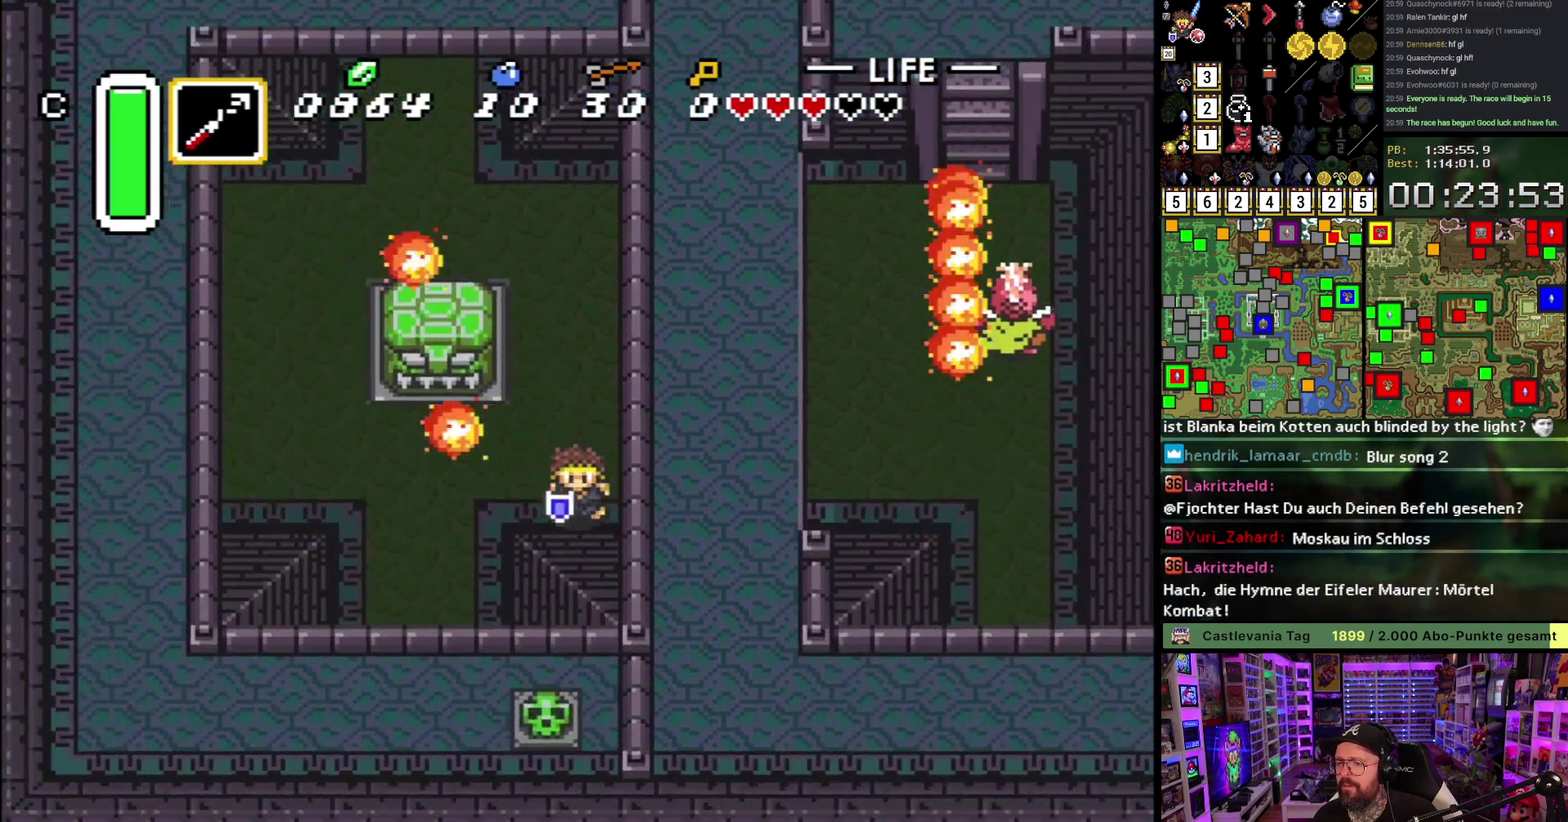
{"buttons": ["A", "DPAD_DOWN"], "events": [[33, "DPAD_DOWN", "up"], [367, "A", "down"], [383, "DPAD_DOWN", "down"], [400, "DPAD_LEFT", "up"]]}
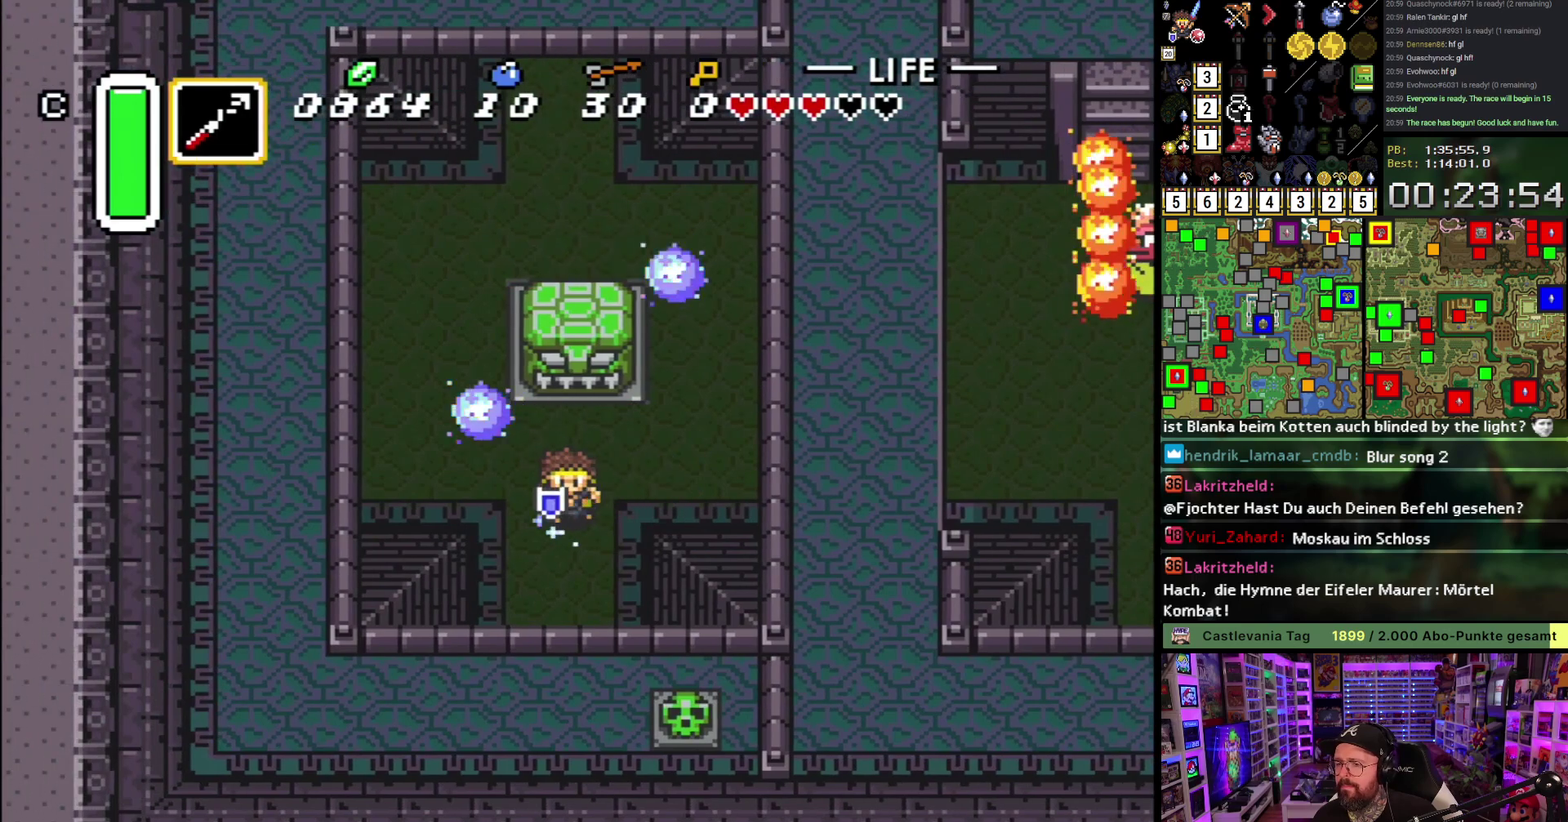
{"buttons": ["A"], "events": [[33, "DPAD_DOWN", "up"]]}
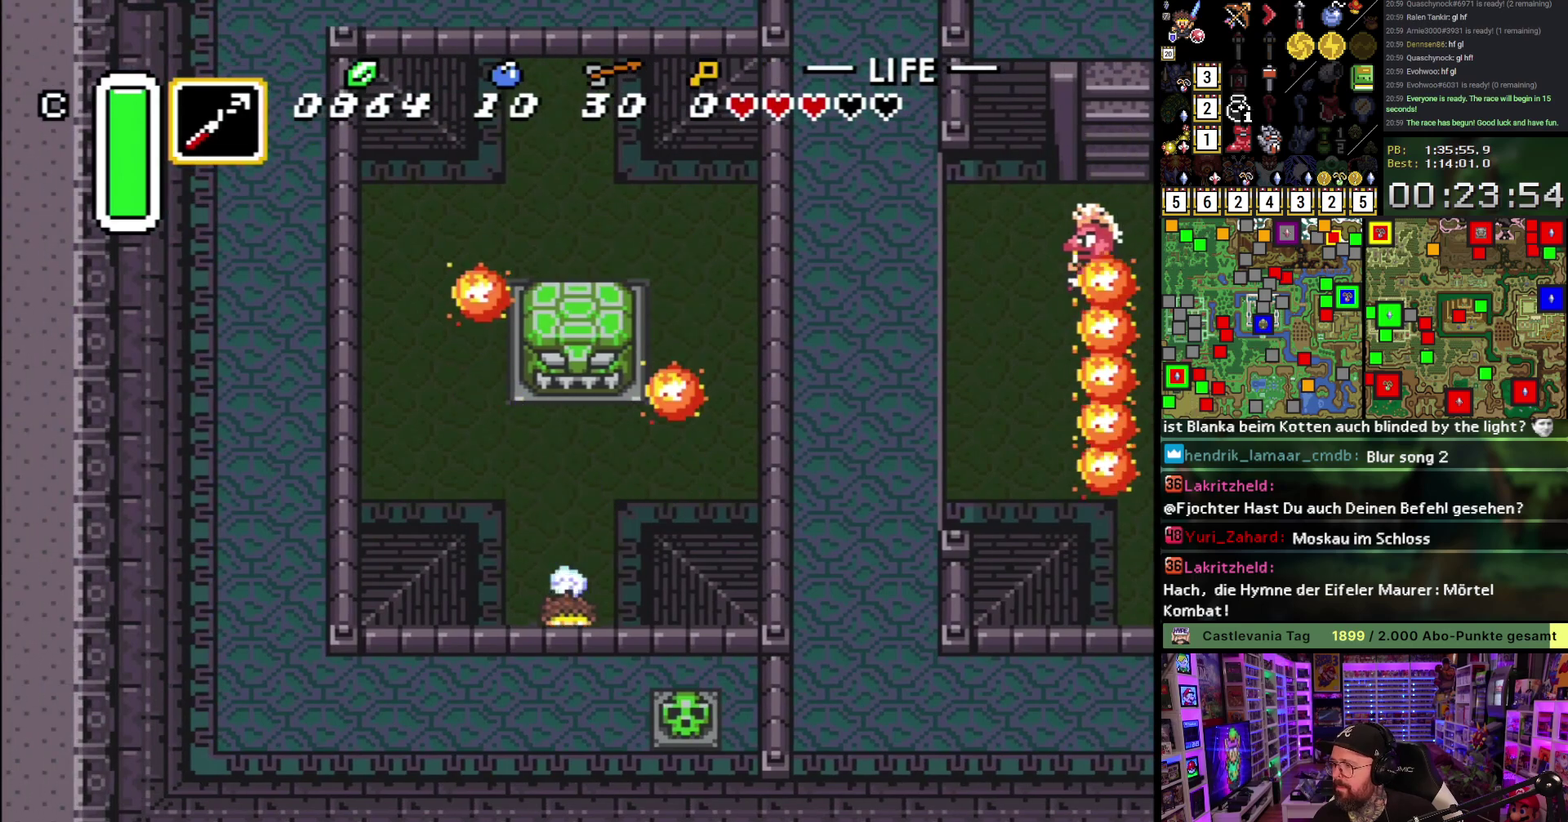
{"buttons": ["A"], "events": []}
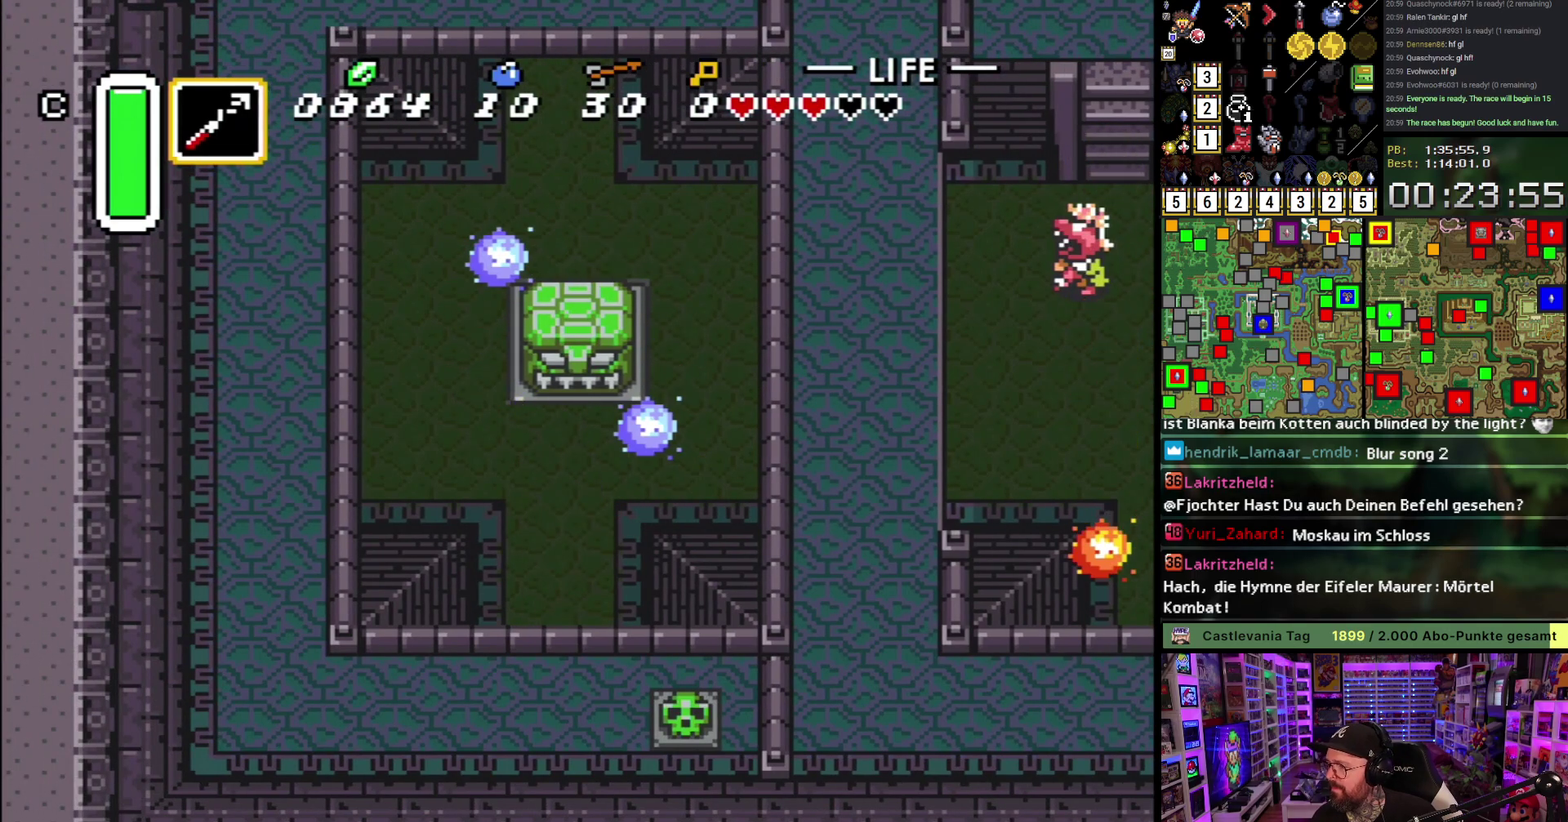
{"buttons": ["A"], "events": []}
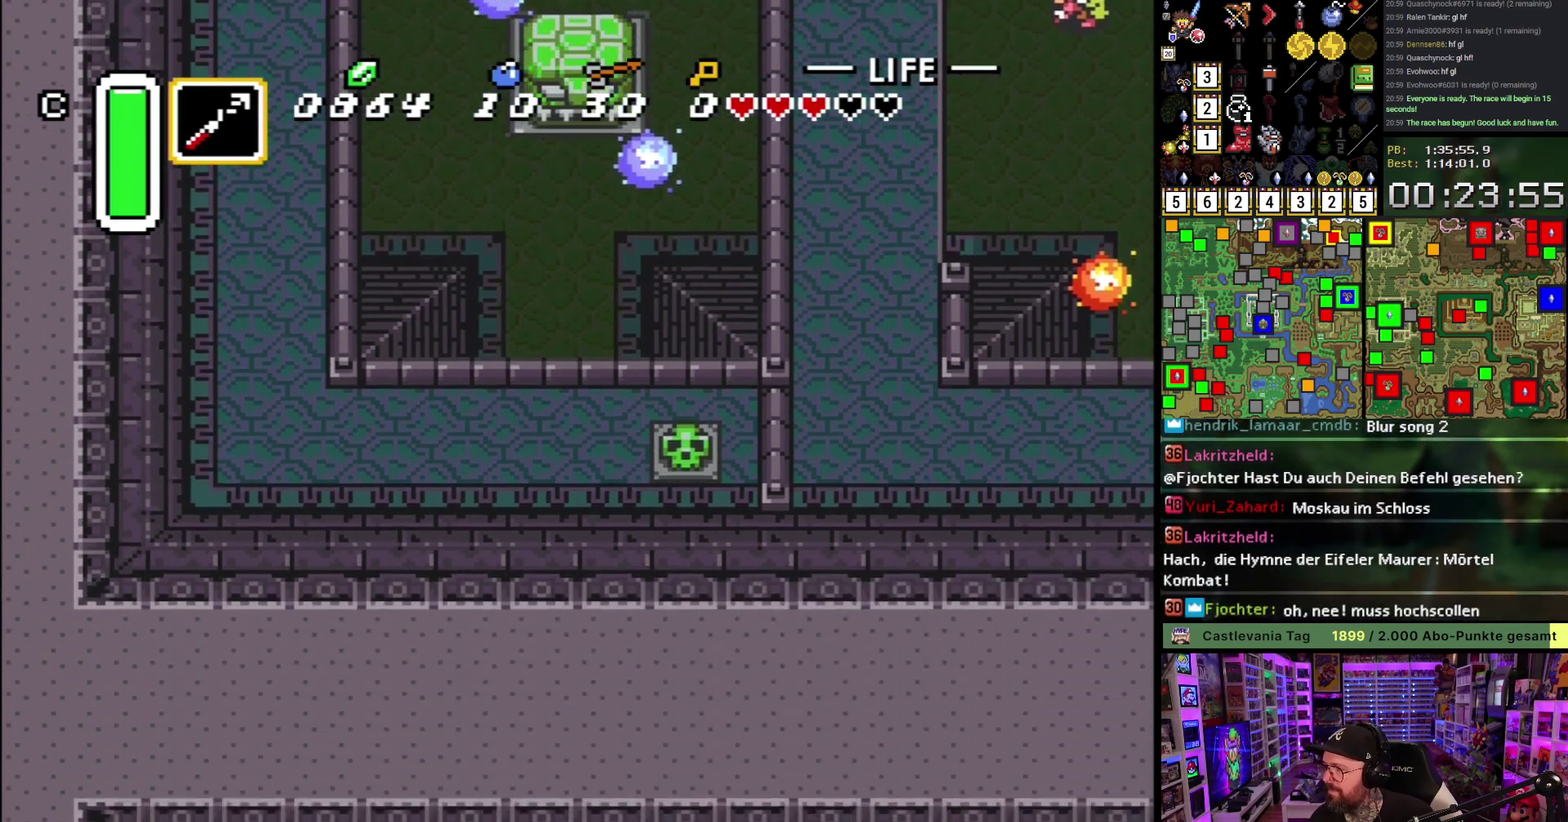
{"buttons": ["A", "DPAD_DOWN"], "events": [[67, "A", "up"], [233, "A", "down"], [300, "DPAD_DOWN", "down"], [333, "A", "up"], [433, "A", "down"]]}
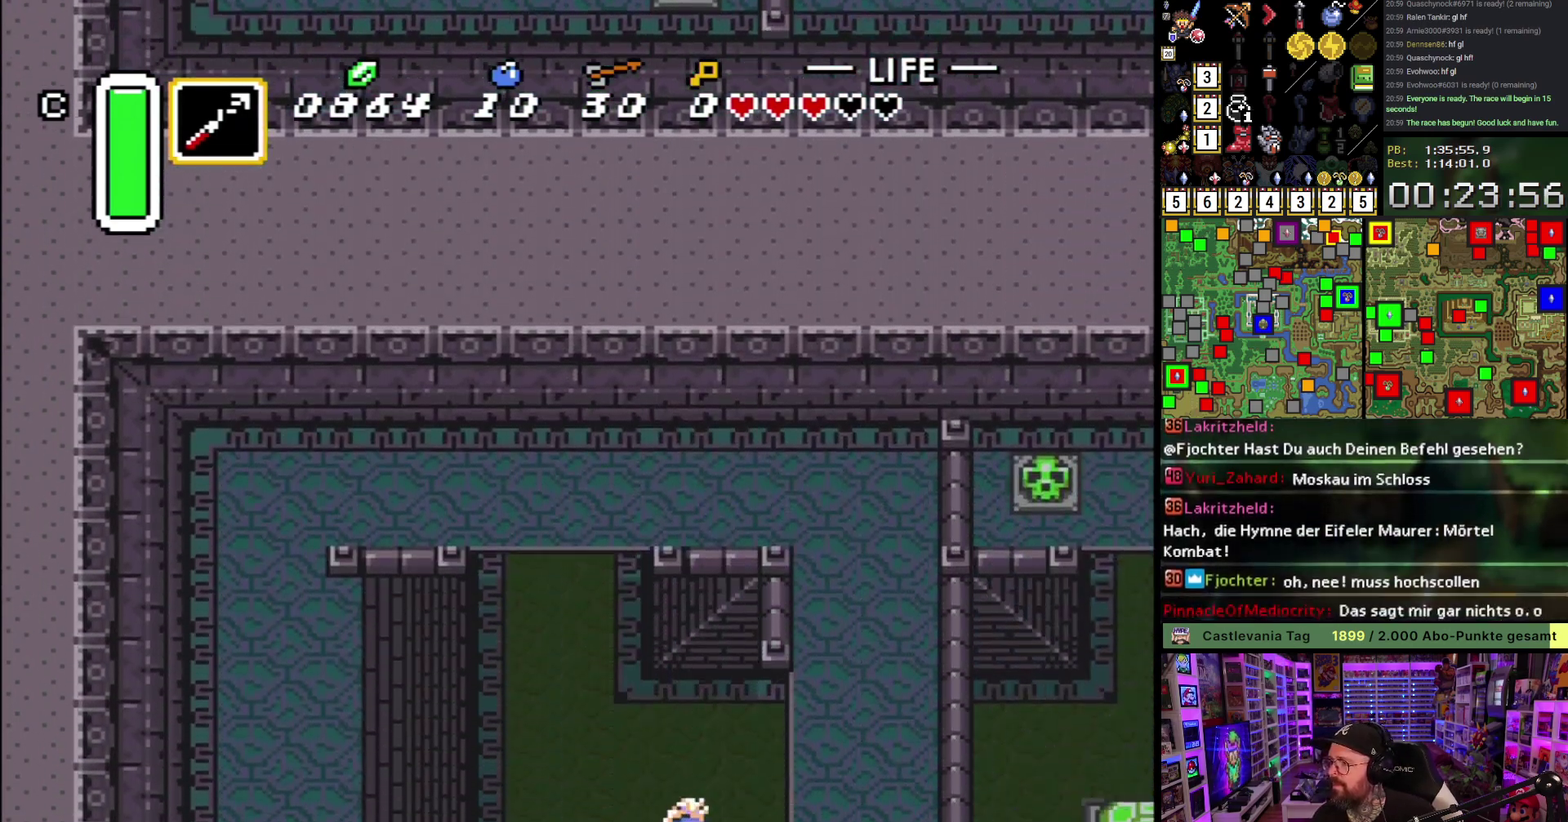
{"buttons": ["DPAD_DOWN", "DPAD_RIGHT"], "events": [[17, "A", "up"], [117, "A", "down"], [217, "A", "up"], [350, "DPAD_RIGHT", "down"]]}
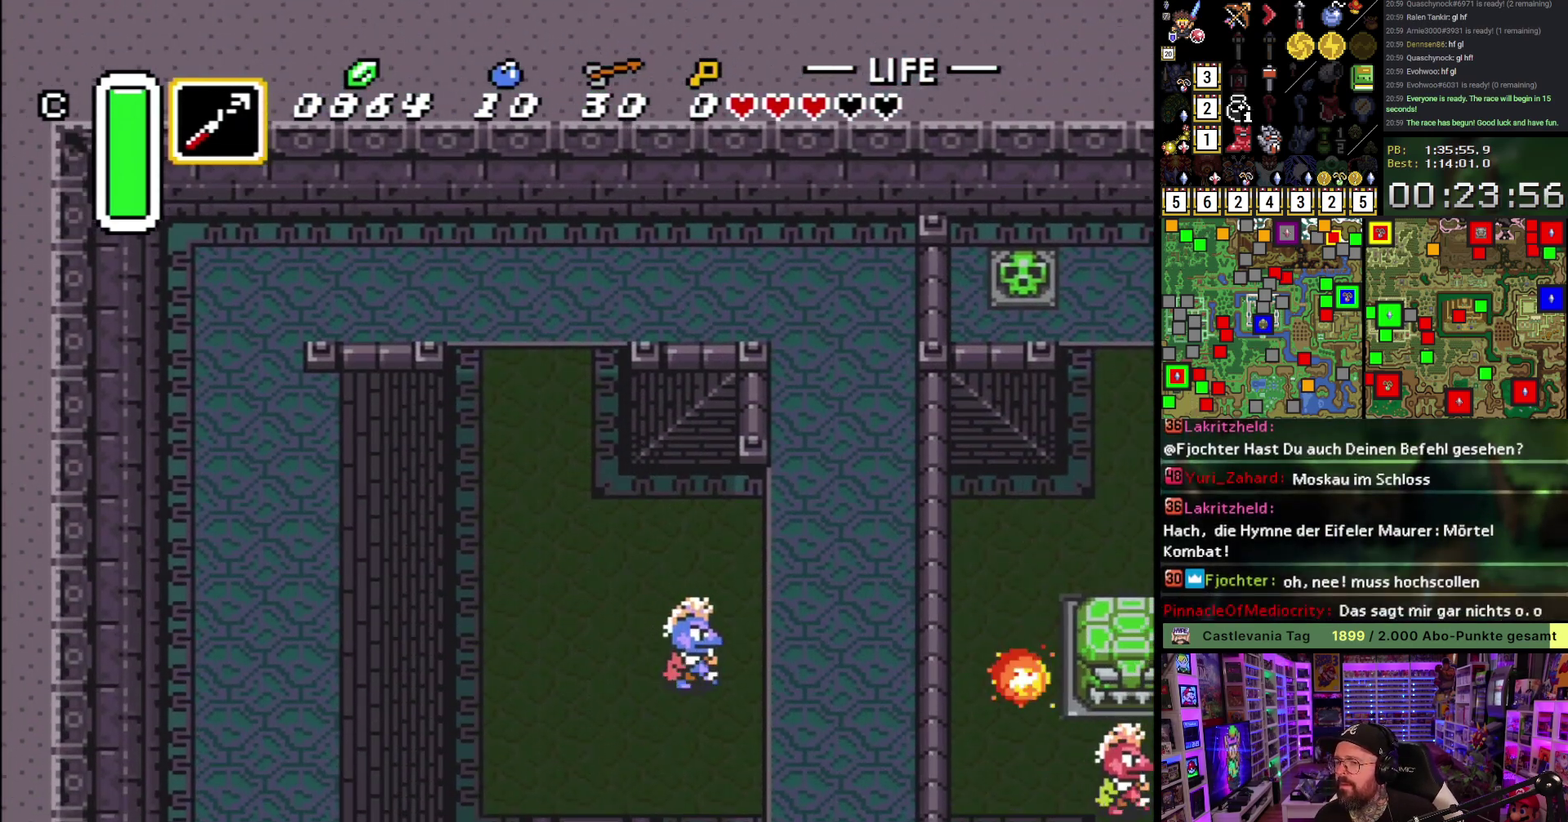
{"buttons": ["A"], "events": [[83, "A", "down"], [83, "DPAD_RIGHT", "up"], [433, "DPAD_DOWN", "up"]]}
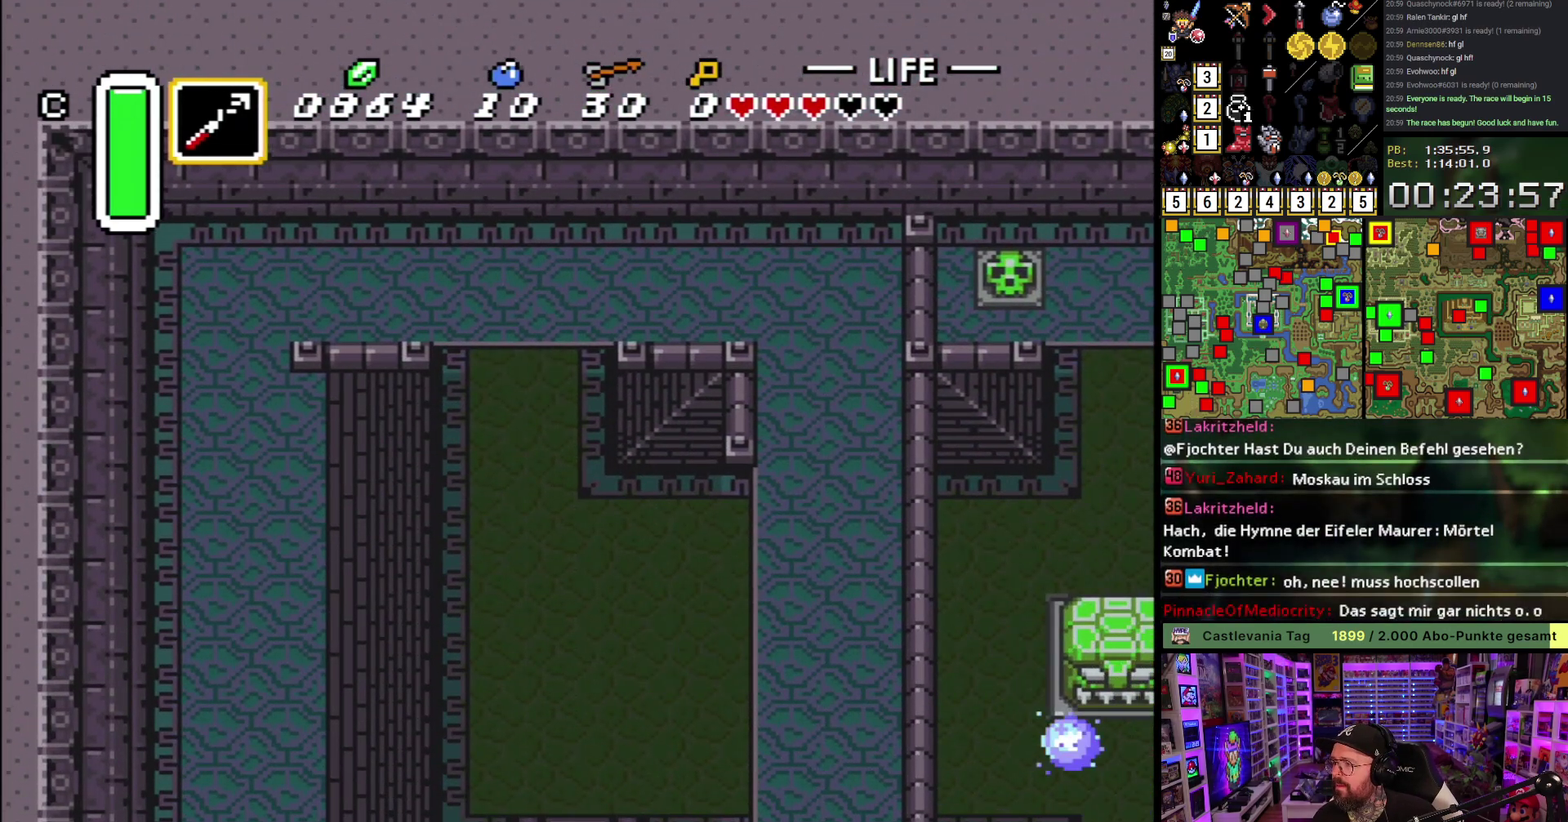
{"buttons": [], "events": [[450, "A", "up"]]}
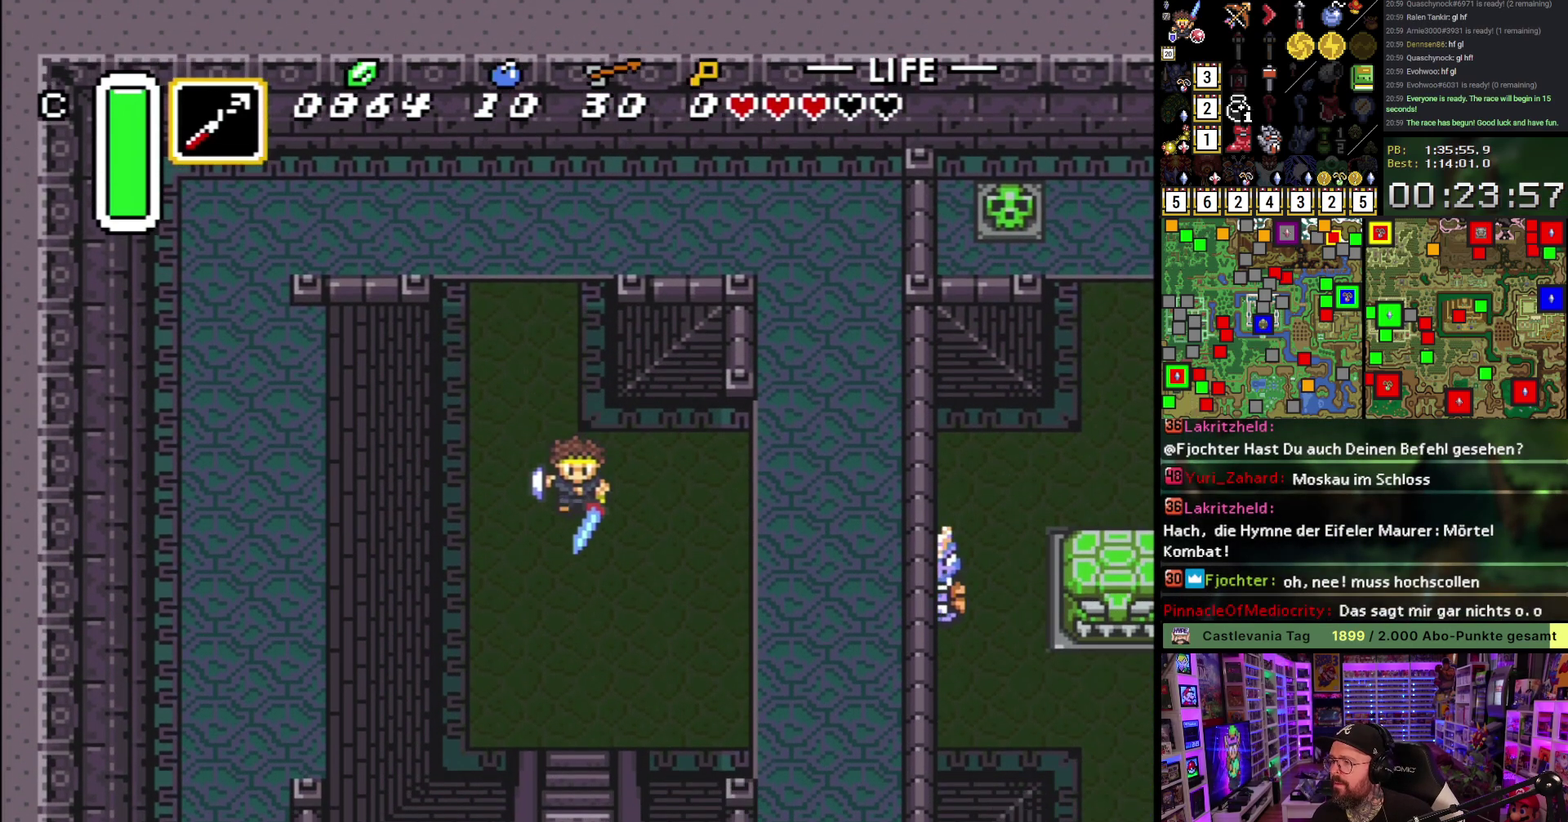
{"buttons": ["A"], "events": [[300, "A", "down"], [400, "A", "up"], [500, "A", "down"]]}
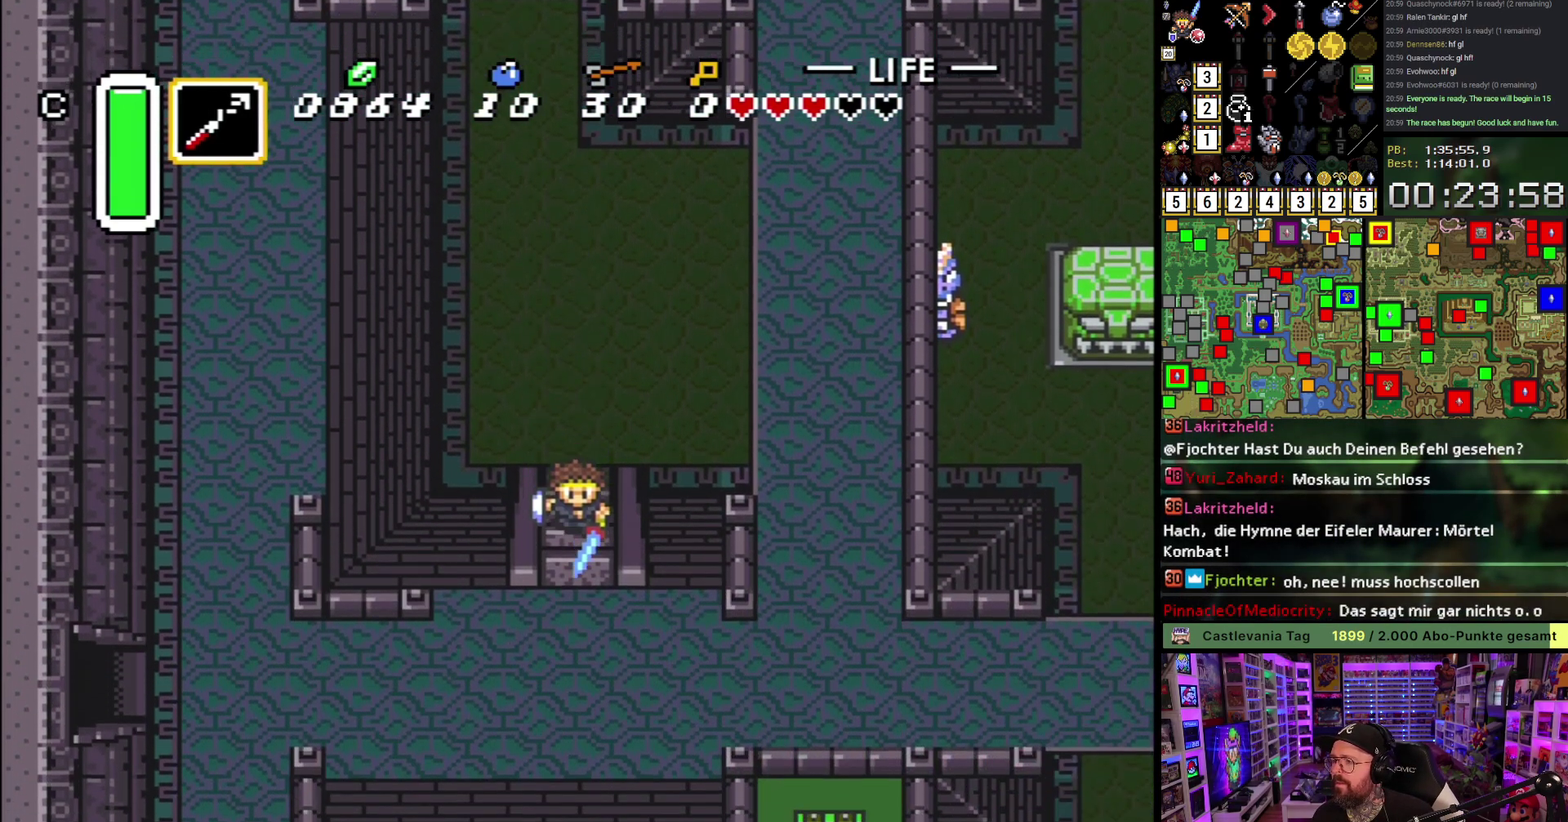
{"buttons": ["A", "DPAD_DOWN", "DPAD_LEFT"], "events": [[117, "A", "up"], [200, "A", "down"], [300, "DPAD_DOWN", "down"], [317, "A", "up"], [317, "DPAD_LEFT", "down"], [417, "A", "down"]]}
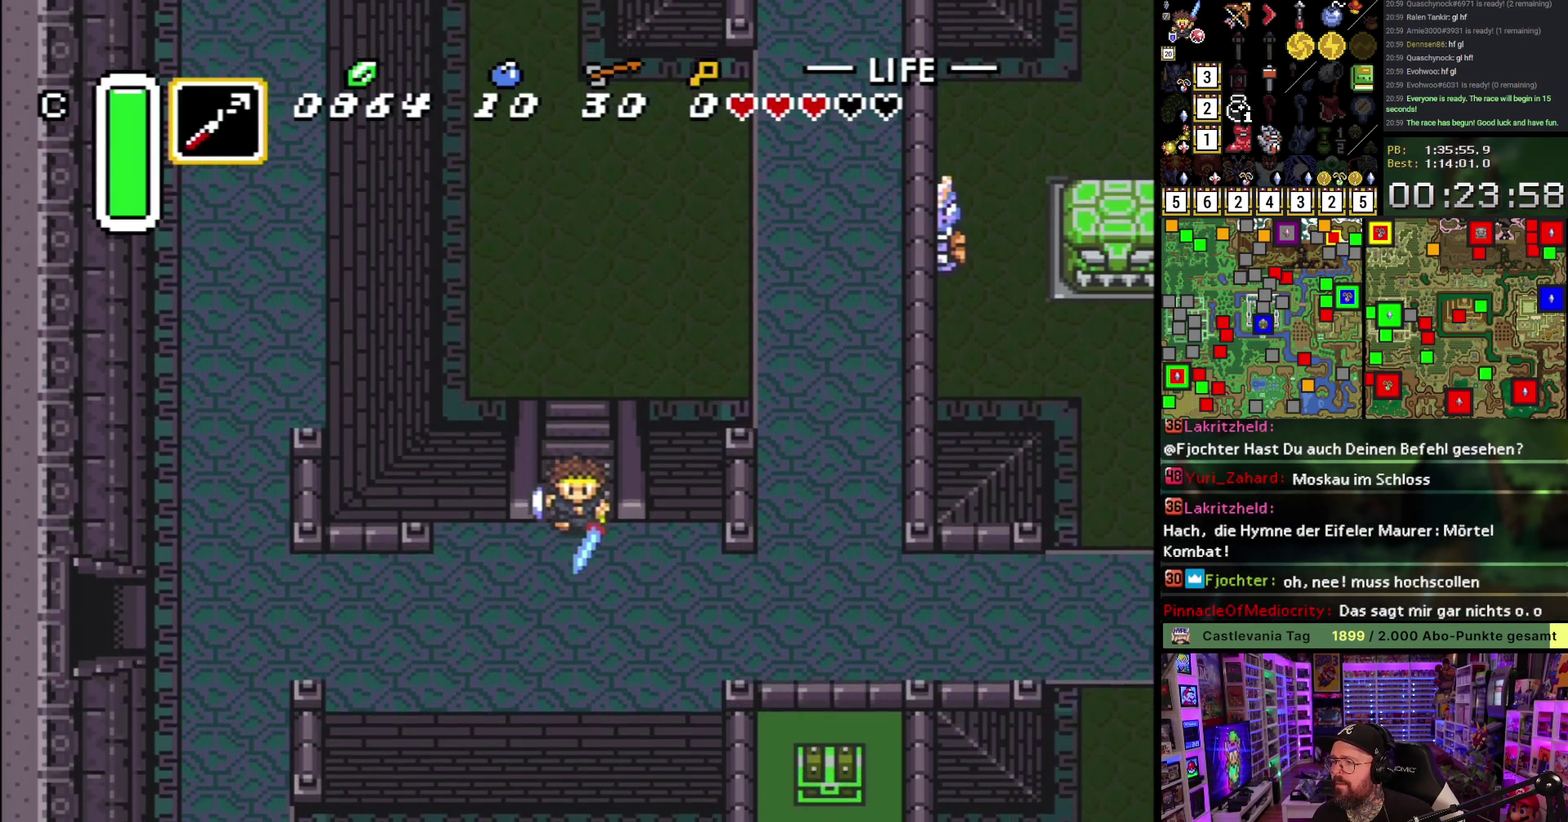
{"buttons": ["DPAD_LEFT"], "events": [[17, "A", "up"], [100, "A", "down"], [250, "A", "up"], [500, "DPAD_DOWN", "up"]]}
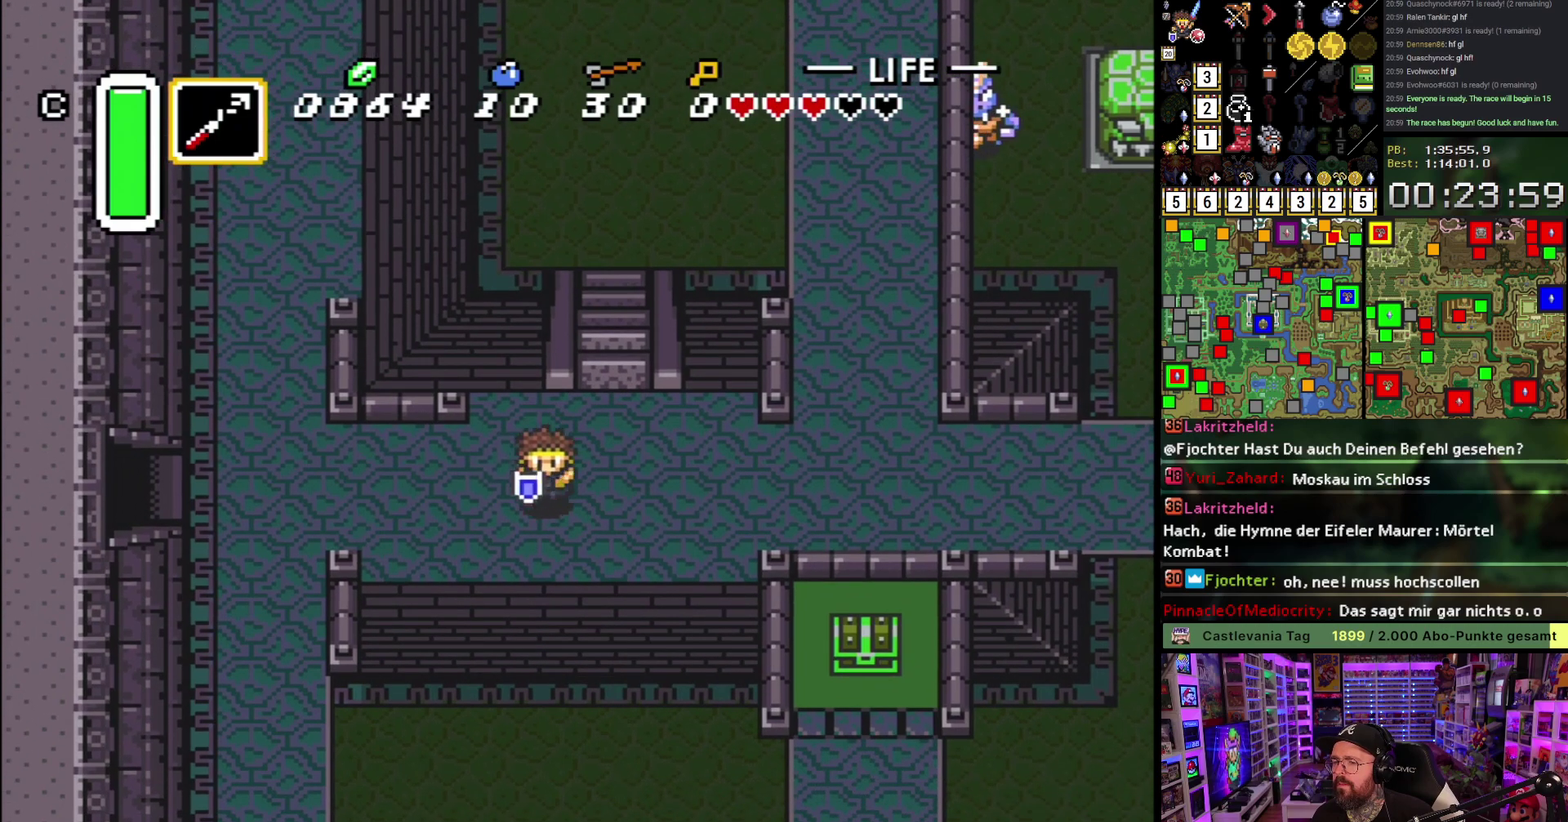
{"buttons": ["DPAD_LEFT"], "events": []}